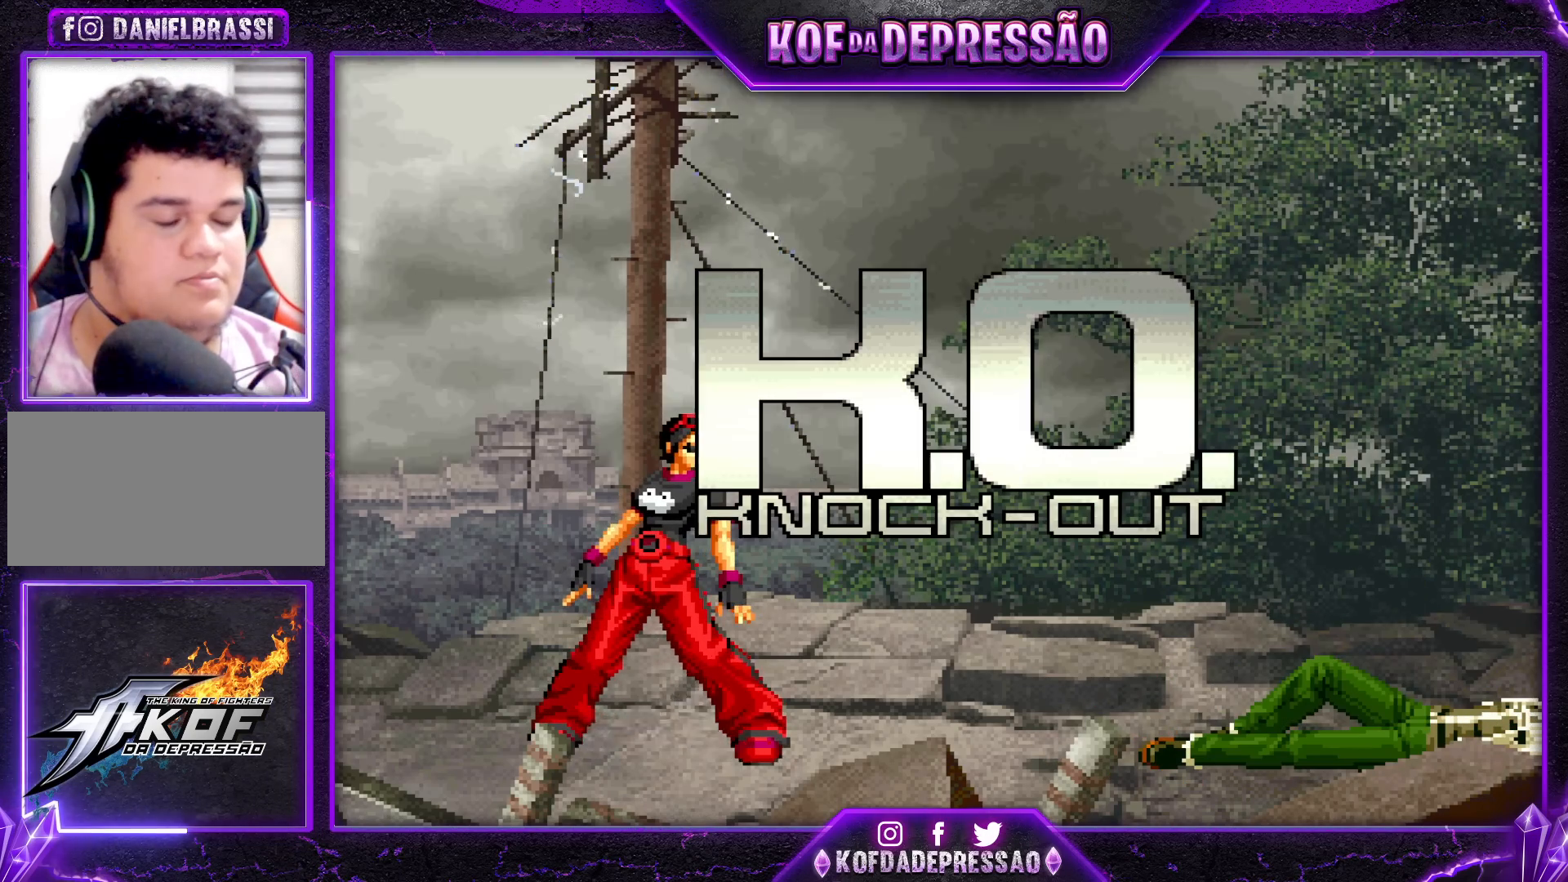
Gameplay with a controller (arcade stick); each line is a JSON object with the inputs held at the frame after it. "events" lists button and stick changes between this image and that frame as [ms after this image, input, new state], when the widget could be followed in between. Not read: L3 R3.
{"buttons": [], "left_stick": "center", "events": []}
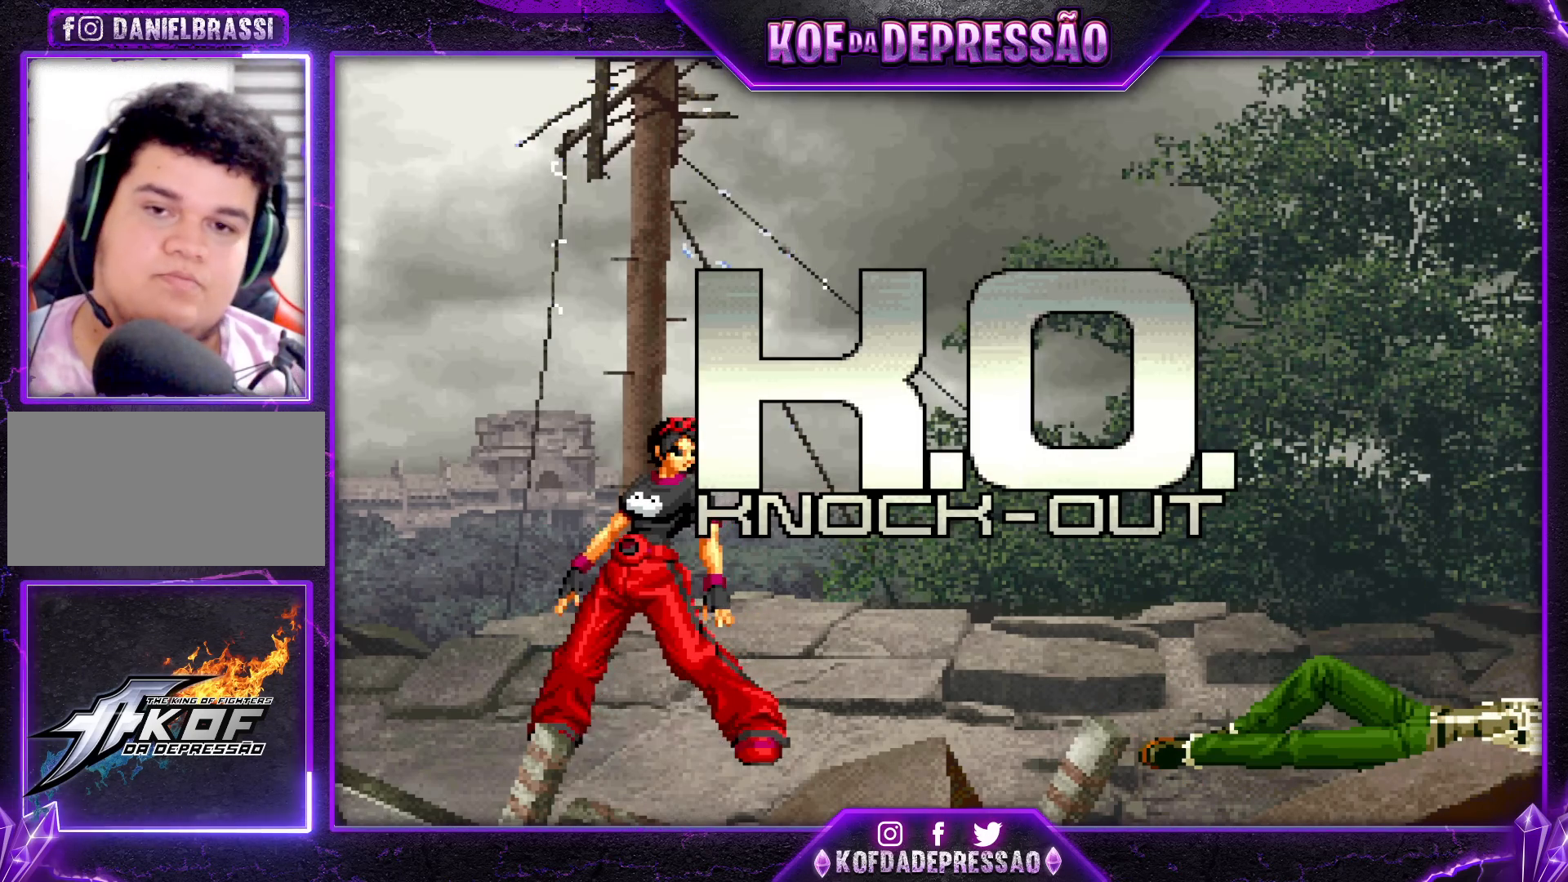
{"buttons": [], "left_stick": "center", "events": []}
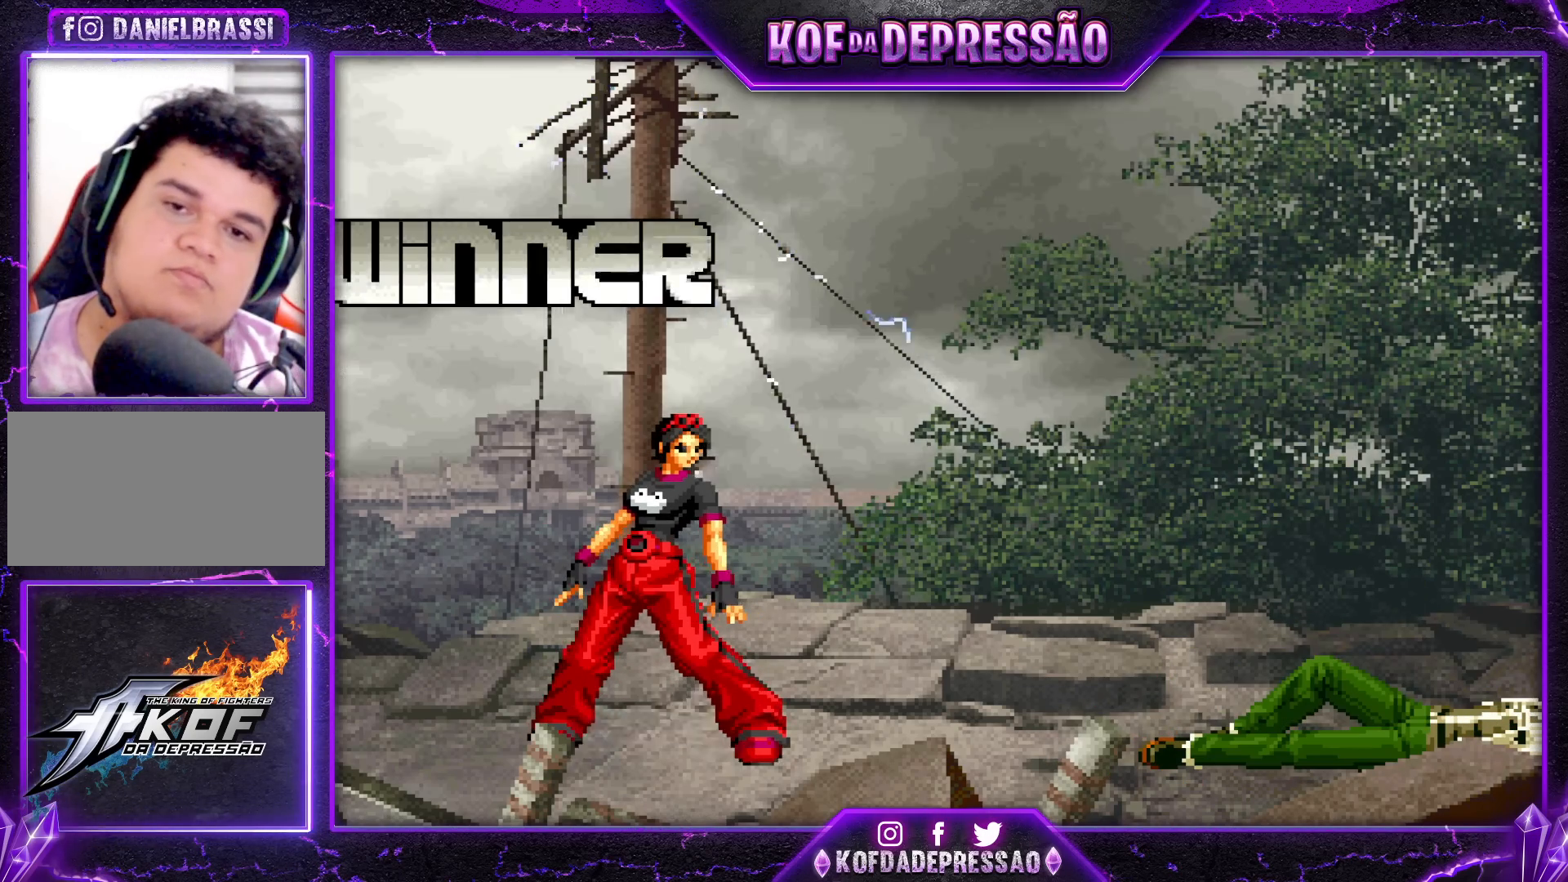
{"buttons": [], "left_stick": "left", "events": [[450, "left_stick", "left"]]}
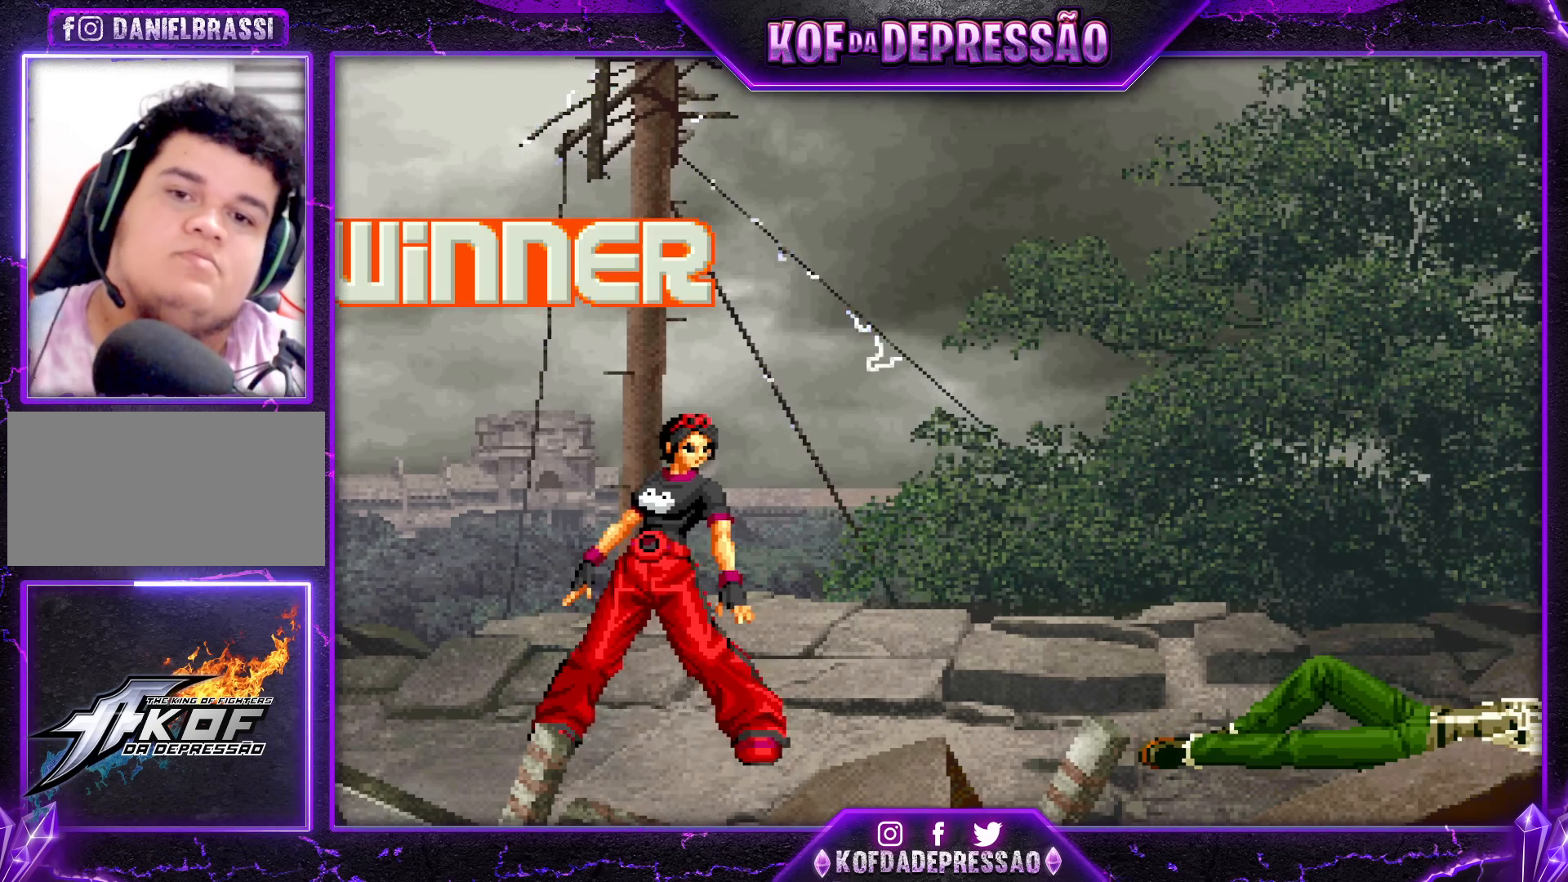
{"buttons": [], "left_stick": "center", "events": [[50, "SQUARE", "down"], [100, "SQUARE", "up"], [117, "left_stick", "down"], [183, "left_stick", "left"], [217, "R1", "down"], [300, "R1", "up"], [333, "left_stick", "center"]]}
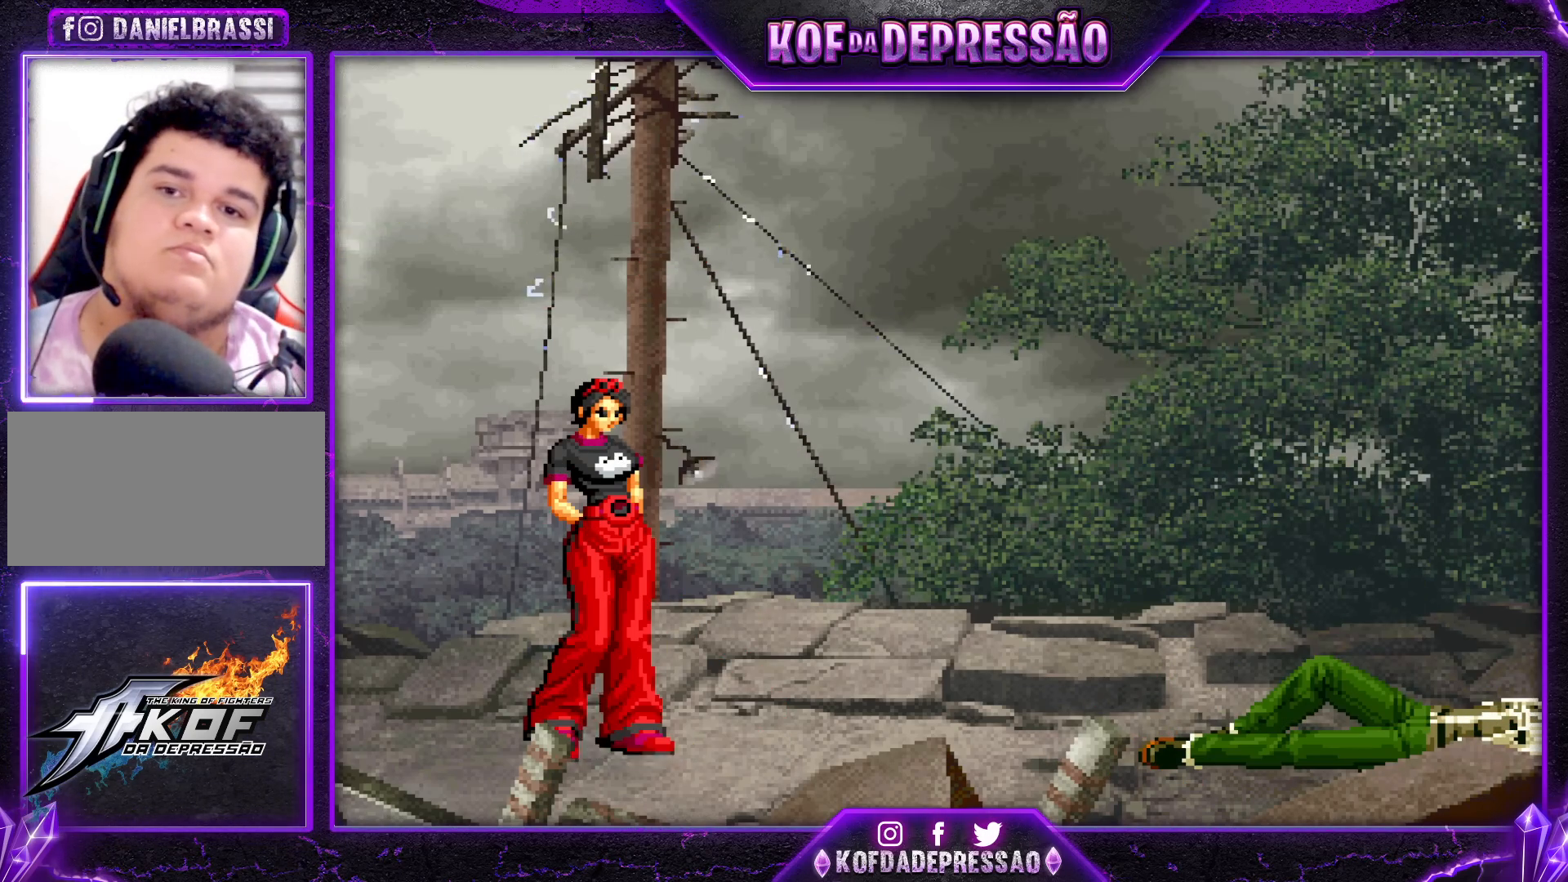
{"buttons": [], "left_stick": "center", "events": [[300, "SQUARE", "down"], [500, "SQUARE", "up"]]}
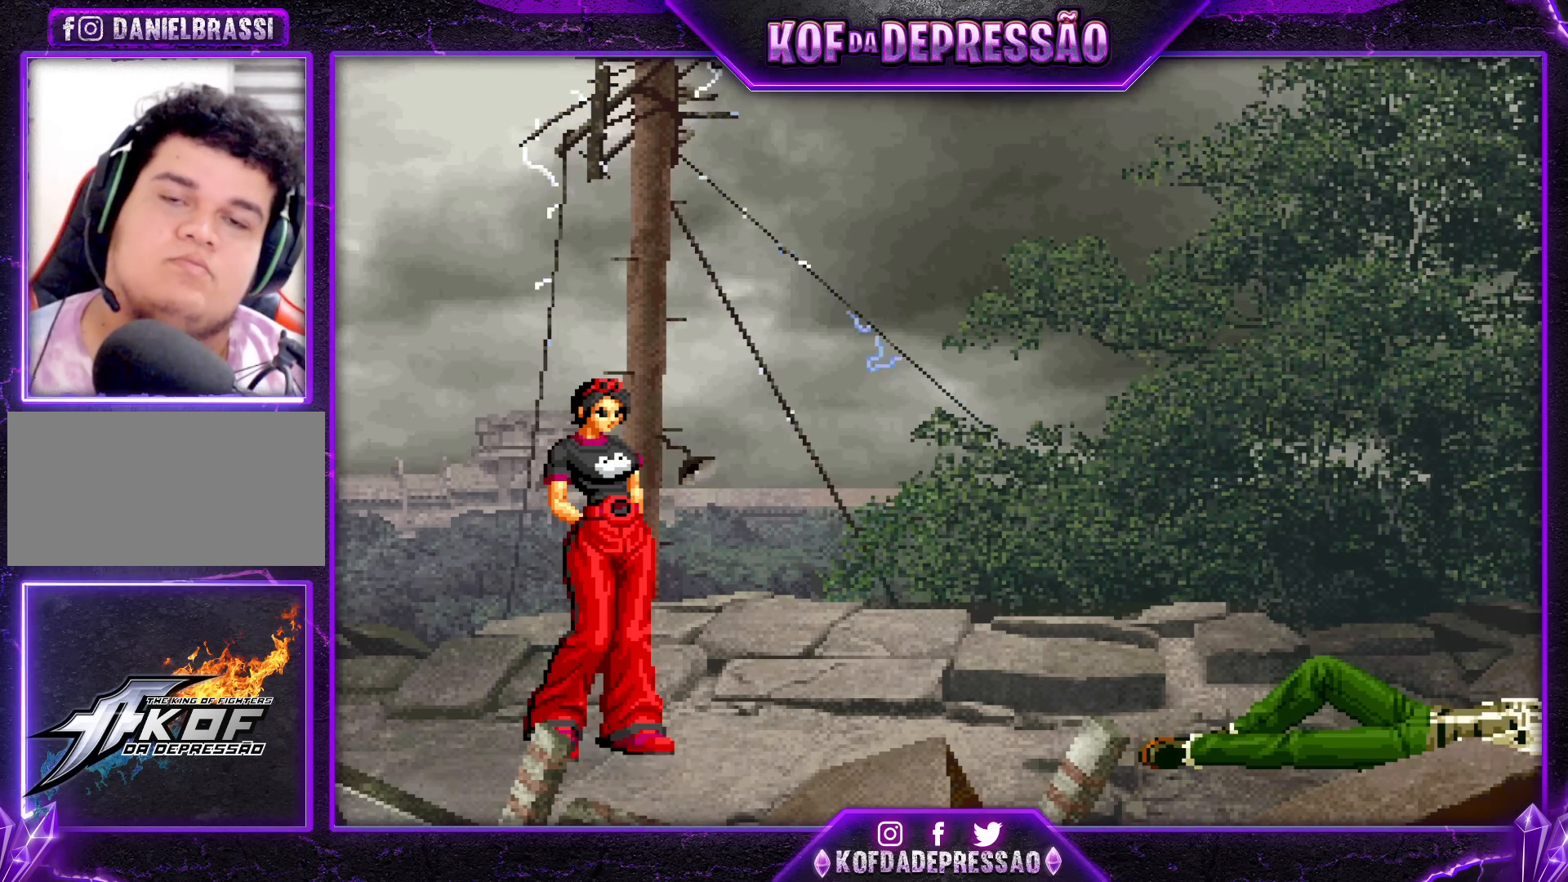
{"buttons": ["SQUARE"], "left_stick": "center", "events": [[50, "SQUARE", "down"], [150, "SQUARE", "up"], [217, "SQUARE", "down"], [317, "SQUARE", "up"], [333, "SQUARE", "down"]]}
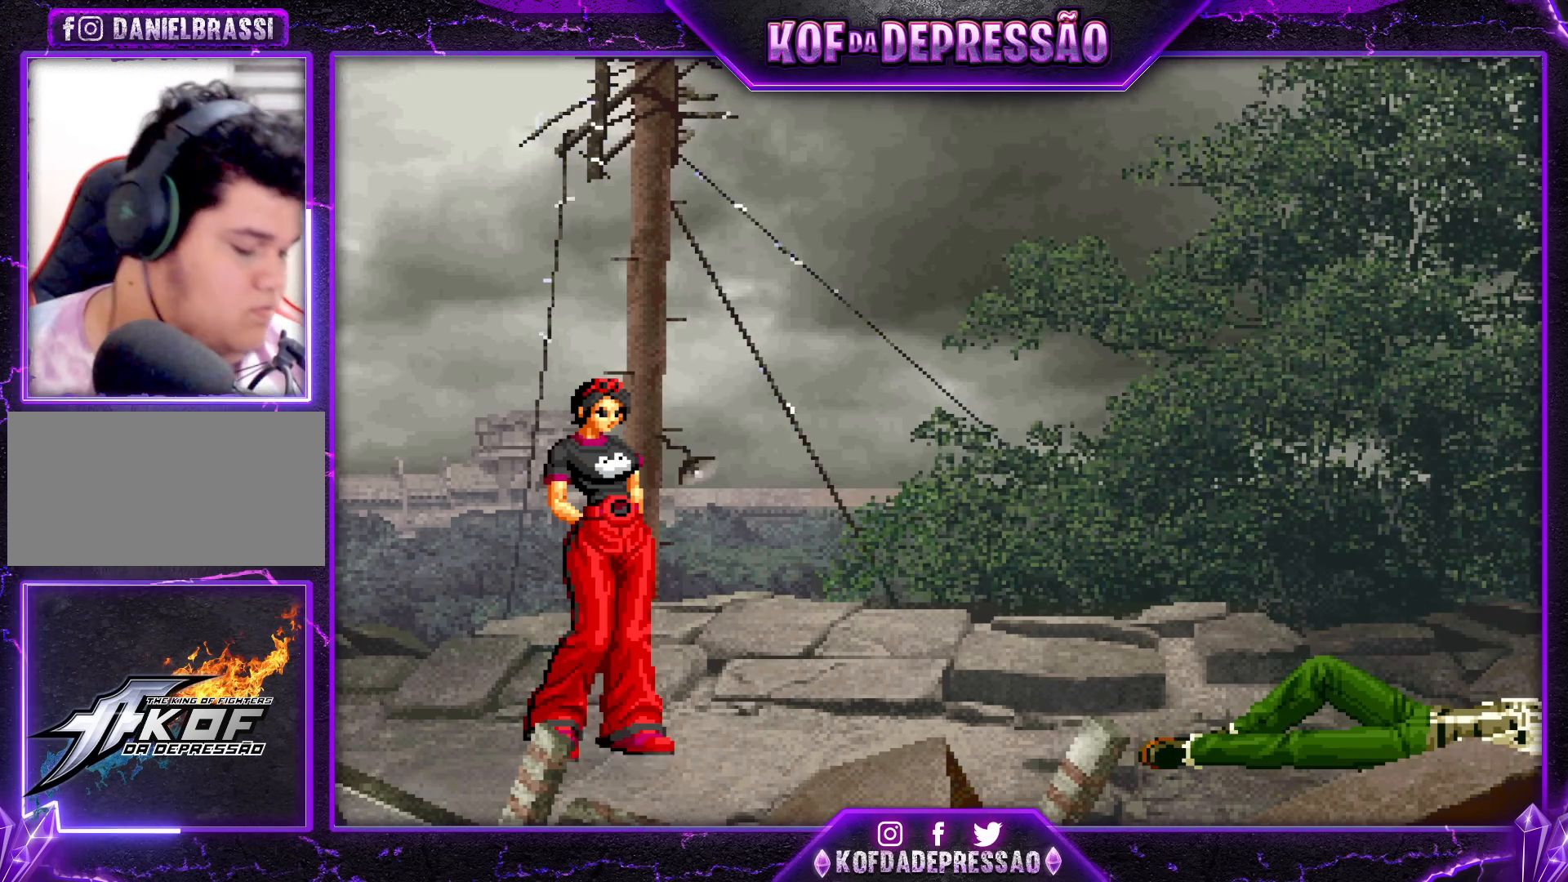
{"buttons": ["SQUARE"], "left_stick": "center", "events": []}
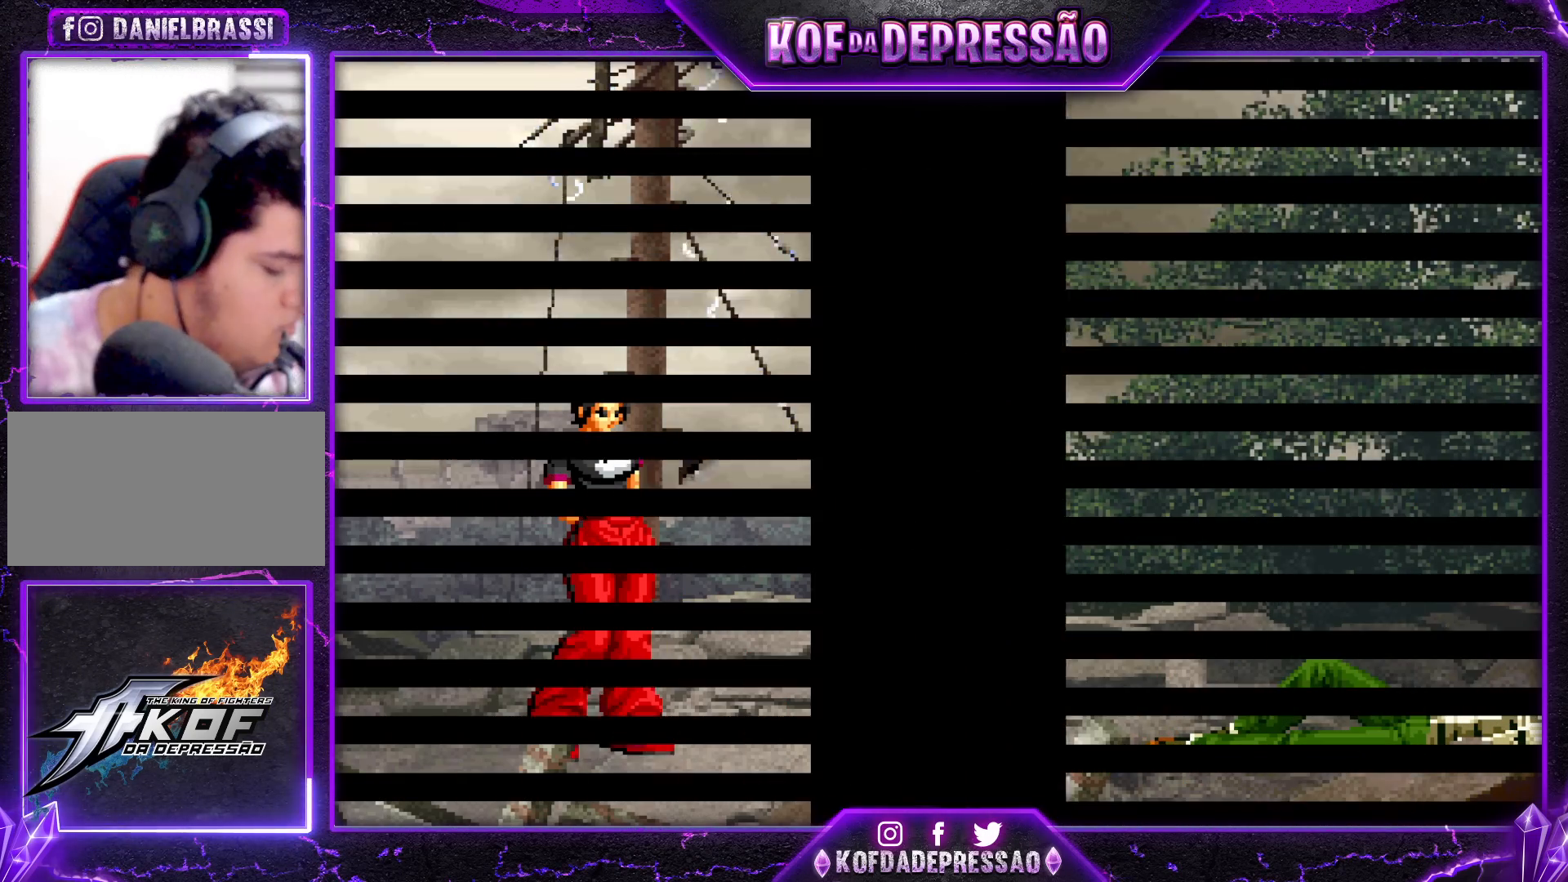
{"buttons": ["SQUARE"], "left_stick": "center", "events": []}
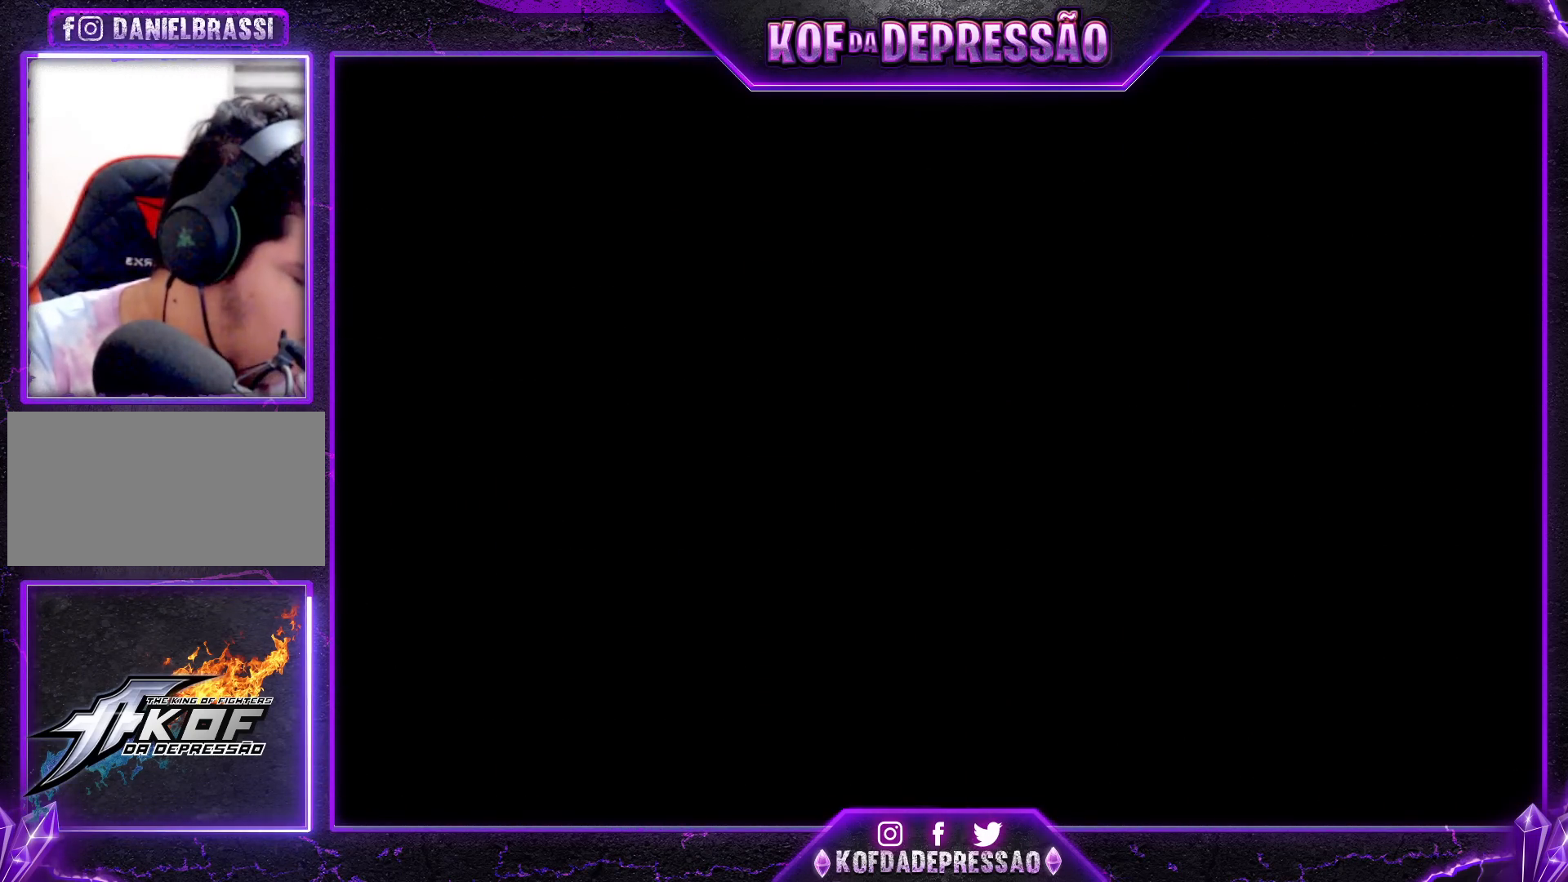
{"buttons": ["SQUARE", "TRIANGLE"], "left_stick": "center", "events": [[33, "SQUARE", "up"], [100, "SQUARE", "down"], [183, "CROSS", "down"], [233, "SQUARE", "up"], [233, "TRIANGLE", "down"], [283, "CROSS", "up"], [300, "SQUARE", "down"], [333, "TRIANGLE", "up"], [417, "SQUARE", "up"], [417, "TRIANGLE", "down"], [483, "SQUARE", "down"]]}
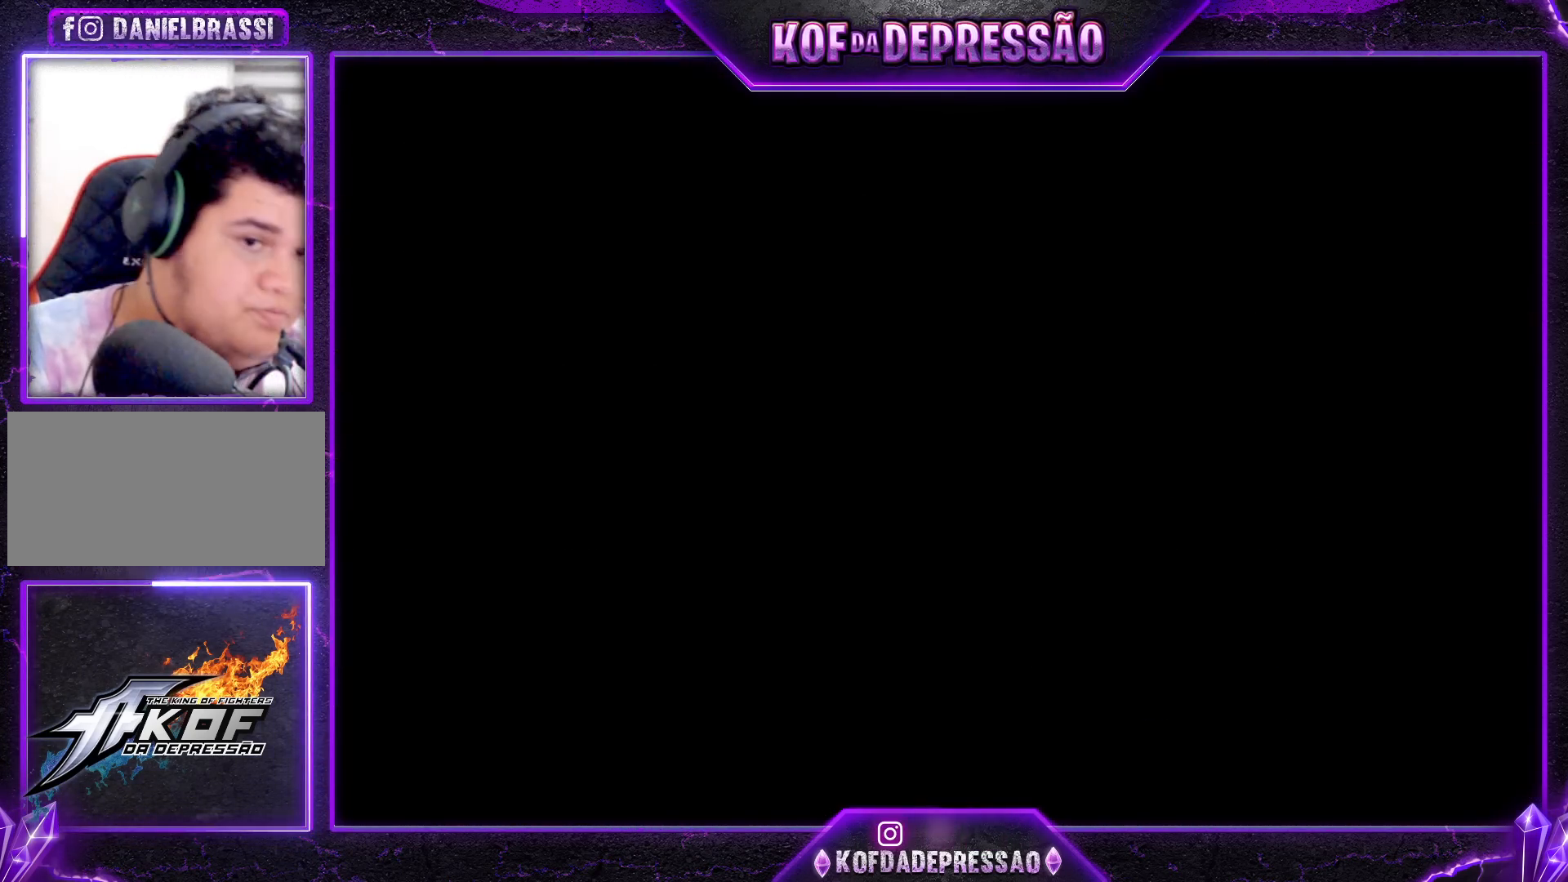
{"buttons": [], "left_stick": "down", "events": [[17, "TRIANGLE", "up"], [83, "TRIANGLE", "down"], [133, "CROSS", "down"], [150, "CROSS", "up"], [267, "SQUARE", "up"], [283, "TRIANGLE", "up"], [483, "left_stick", "down"]]}
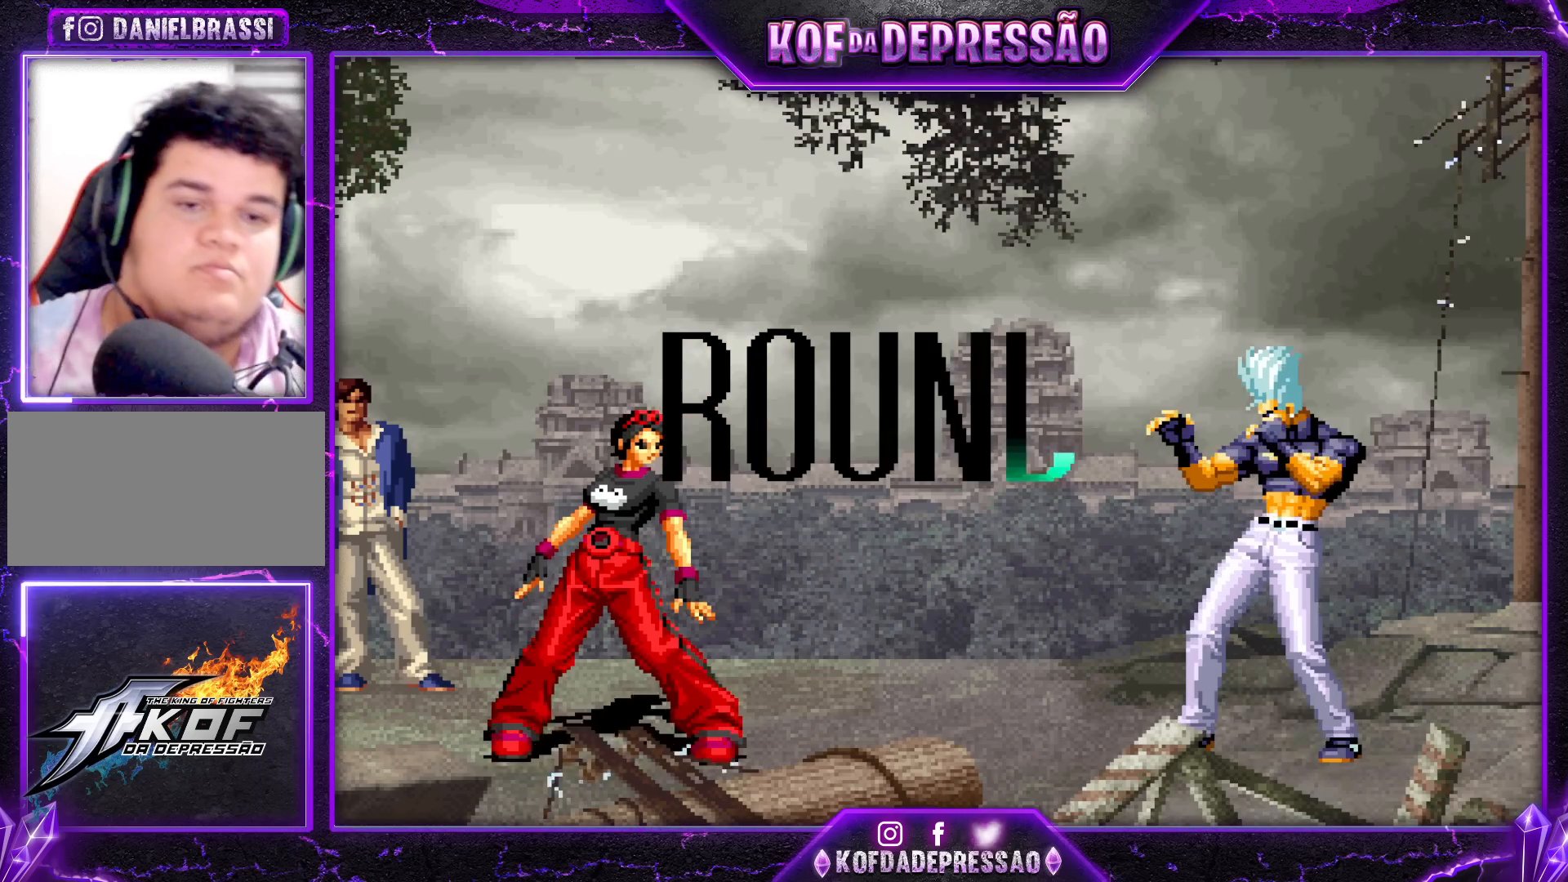
{"buttons": ["SQUARE"], "left_stick": "center", "events": [[17, "R1", "down"], [83, "R1", "up"], [83, "left_stick", "left"], [183, "left_stick", "down"], [217, "R1", "down"], [250, "left_stick", "left"], [300, "R1", "up"], [350, "left_stick", "center"], [417, "CROSS", "down"], [417, "SQUARE", "down"], [417, "TRIANGLE", "down"], [467, "R1", "down"], [483, "CROSS", "up"], [483, "R1", "up"], [483, "TRIANGLE", "up"]]}
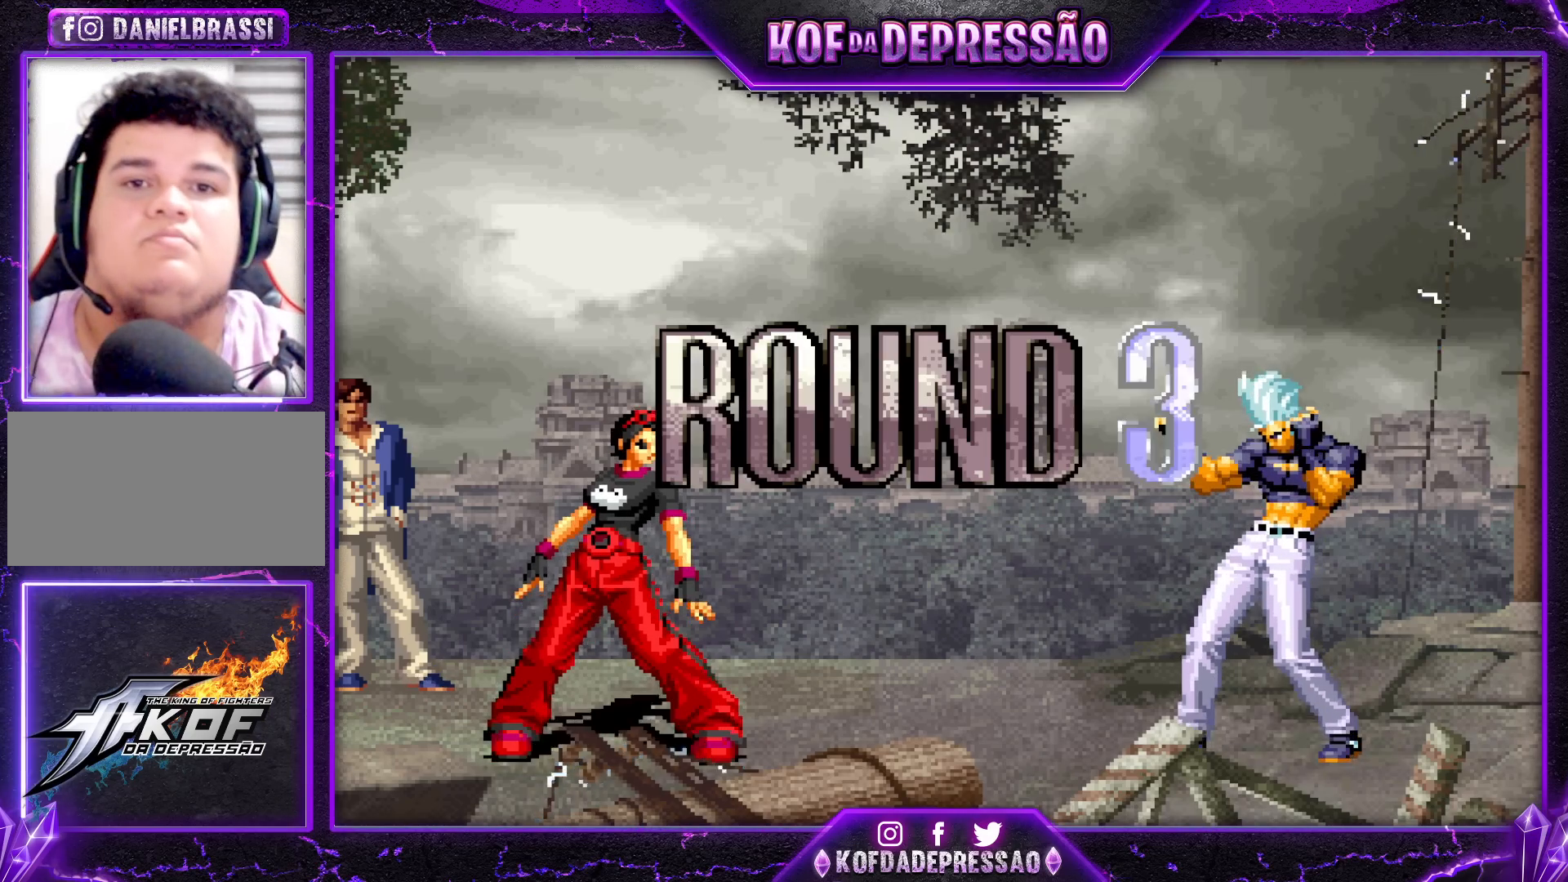
{"buttons": ["CROSS", "SQUARE", "TRIANGLE", "R1"], "left_stick": "center", "events": [[17, "SQUARE", "up"], [167, "CROSS", "down"], [167, "R1", "down"], [167, "SQUARE", "down"], [167, "TRIANGLE", "down"], [183, "R1", "up"], [183, "SQUARE", "up"], [183, "TRIANGLE", "up"], [217, "CROSS", "up"], [333, "CROSS", "down"], [333, "R1", "down"], [333, "SQUARE", "down"], [333, "TRIANGLE", "down"], [383, "CROSS", "up"], [383, "R1", "up"], [383, "SQUARE", "up"], [383, "TRIANGLE", "up"], [450, "CROSS", "down"], [450, "R1", "down"], [450, "SQUARE", "down"], [450, "TRIANGLE", "down"]]}
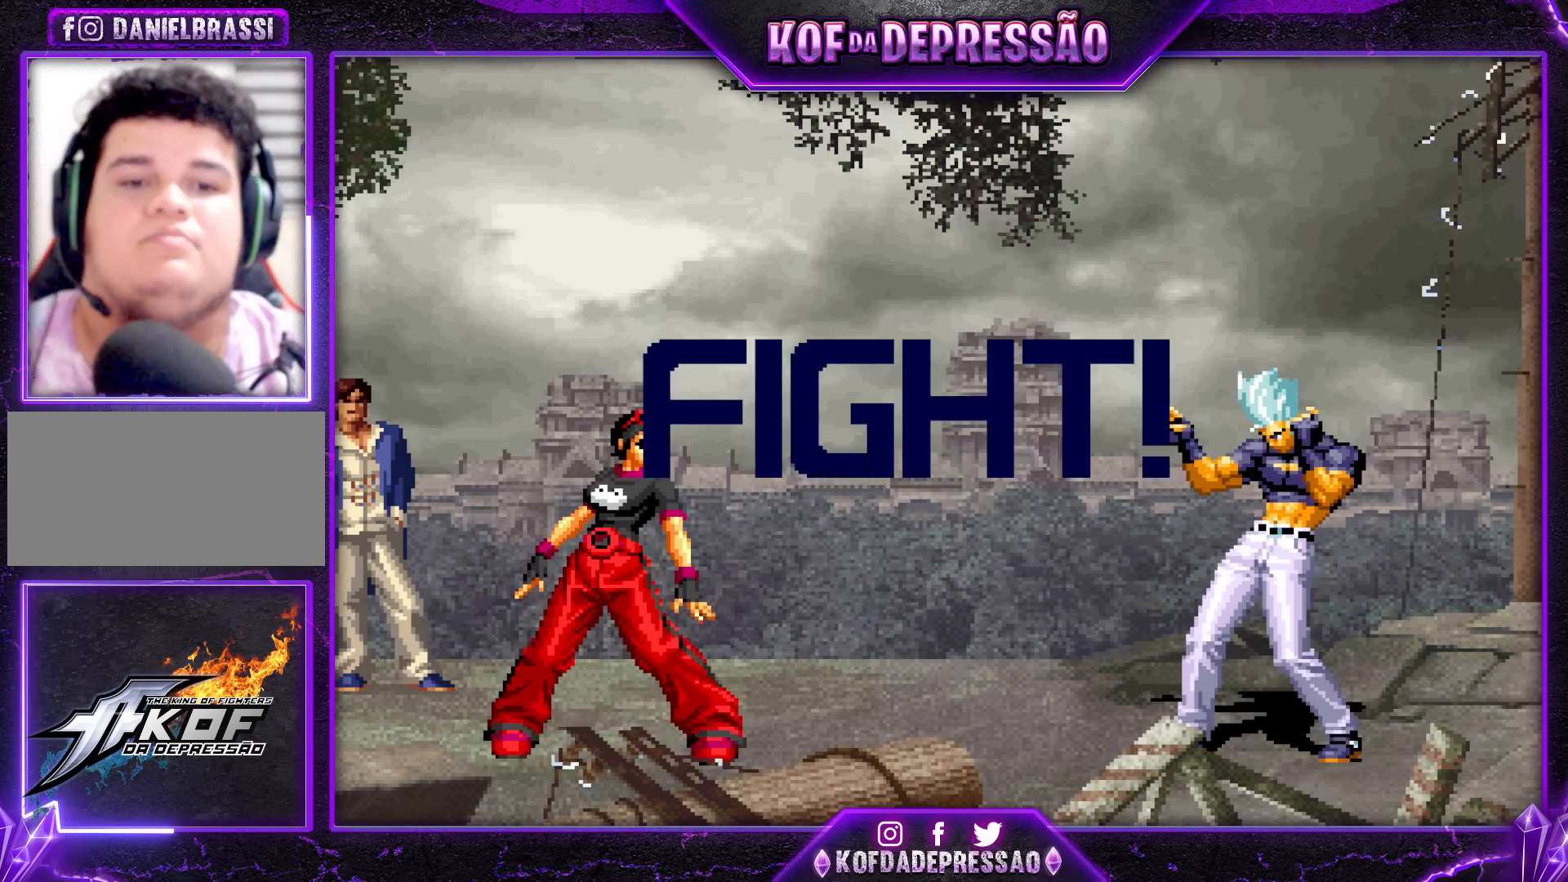
{"buttons": [], "left_stick": "left", "events": [[17, "SQUARE", "up"], [50, "CROSS", "up"], [50, "R1", "up"], [50, "TRIANGLE", "up"], [83, "R1", "down"], [83, "TRIANGLE", "down"], [100, "CROSS", "down"], [100, "SQUARE", "down"], [217, "CROSS", "up"], [217, "R1", "up"], [217, "TRIANGLE", "up"], [233, "SQUARE", "up"], [450, "left_stick", "left"]]}
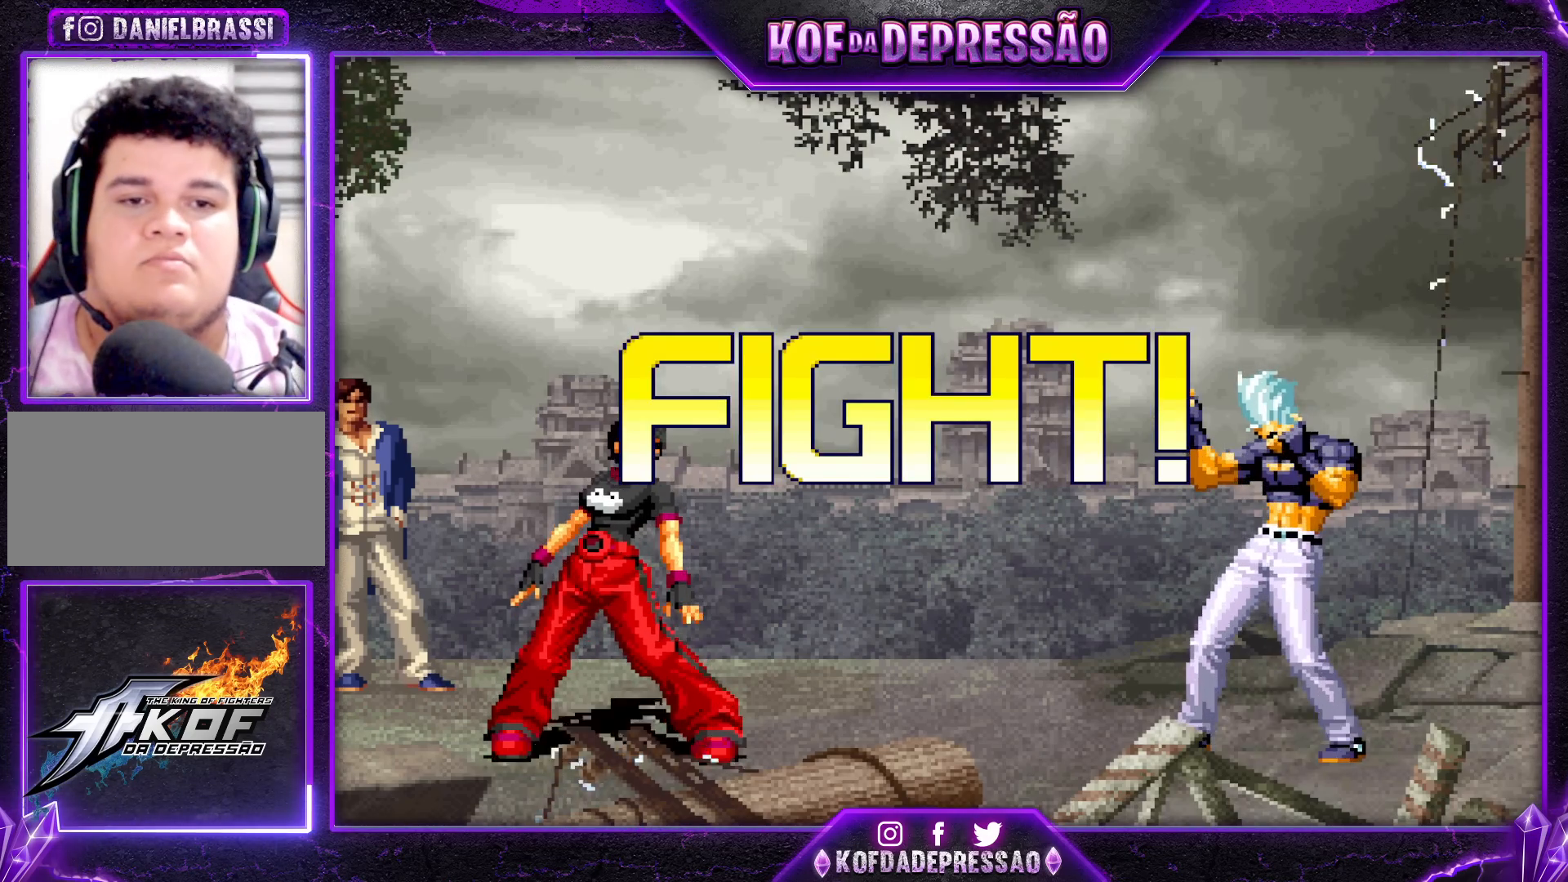
{"buttons": [], "left_stick": "center", "events": [[167, "left_stick", "down-right"], [183, "TRIANGLE", "down"], [250, "TRIANGLE", "up"], [250, "left_stick", "down-left"], [317, "TRIANGLE", "down"], [317, "left_stick", "left"], [417, "TRIANGLE", "up"], [417, "left_stick", "center"]]}
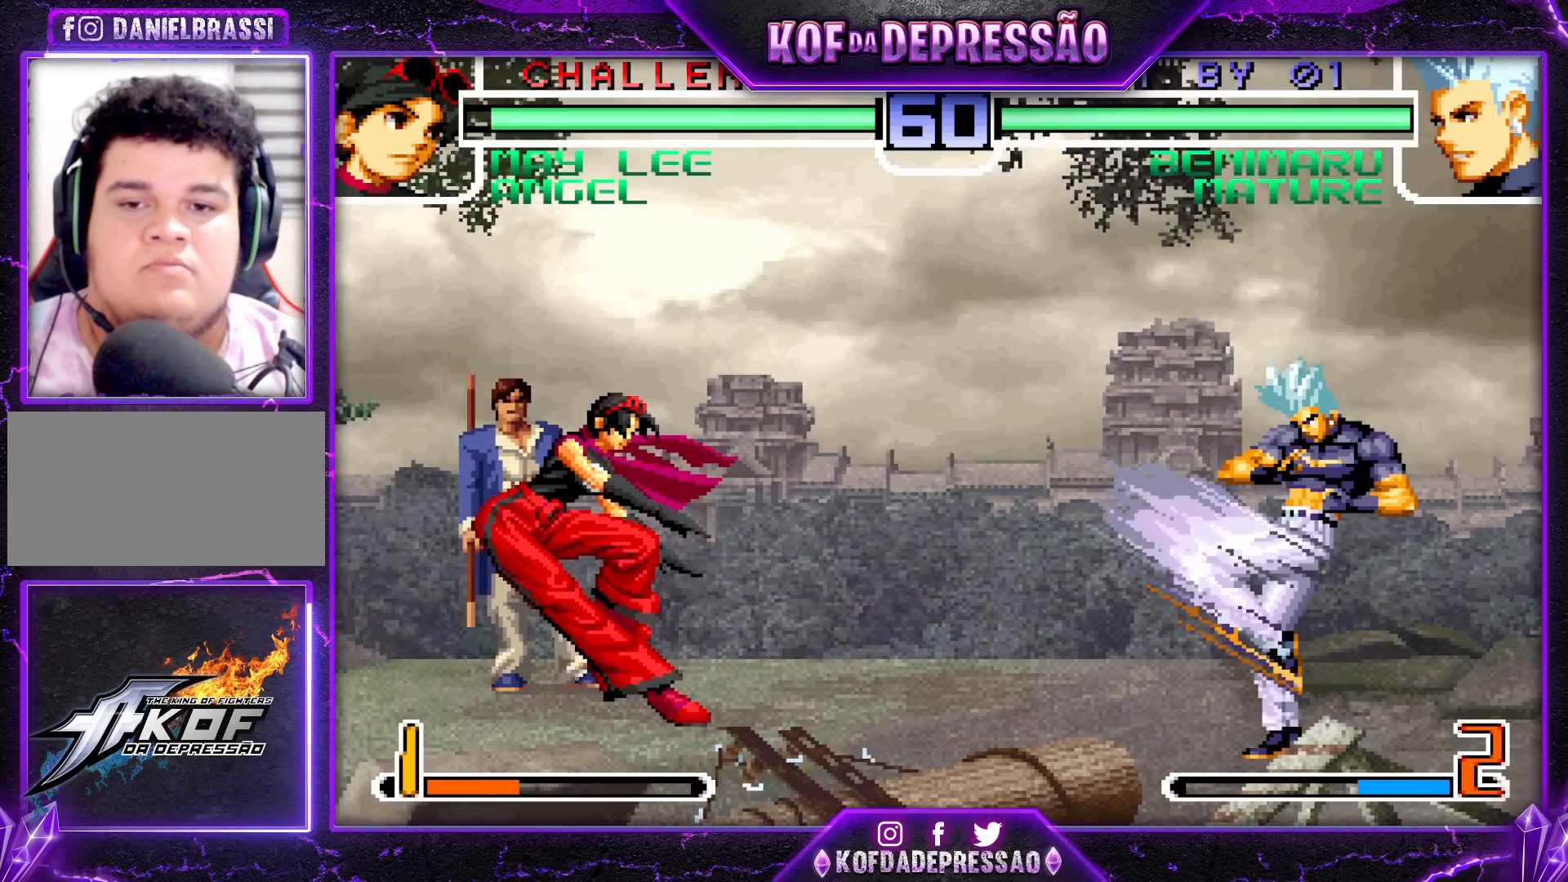
{"buttons": [], "left_stick": "down-right", "events": [[117, "left_stick", "down-right"]]}
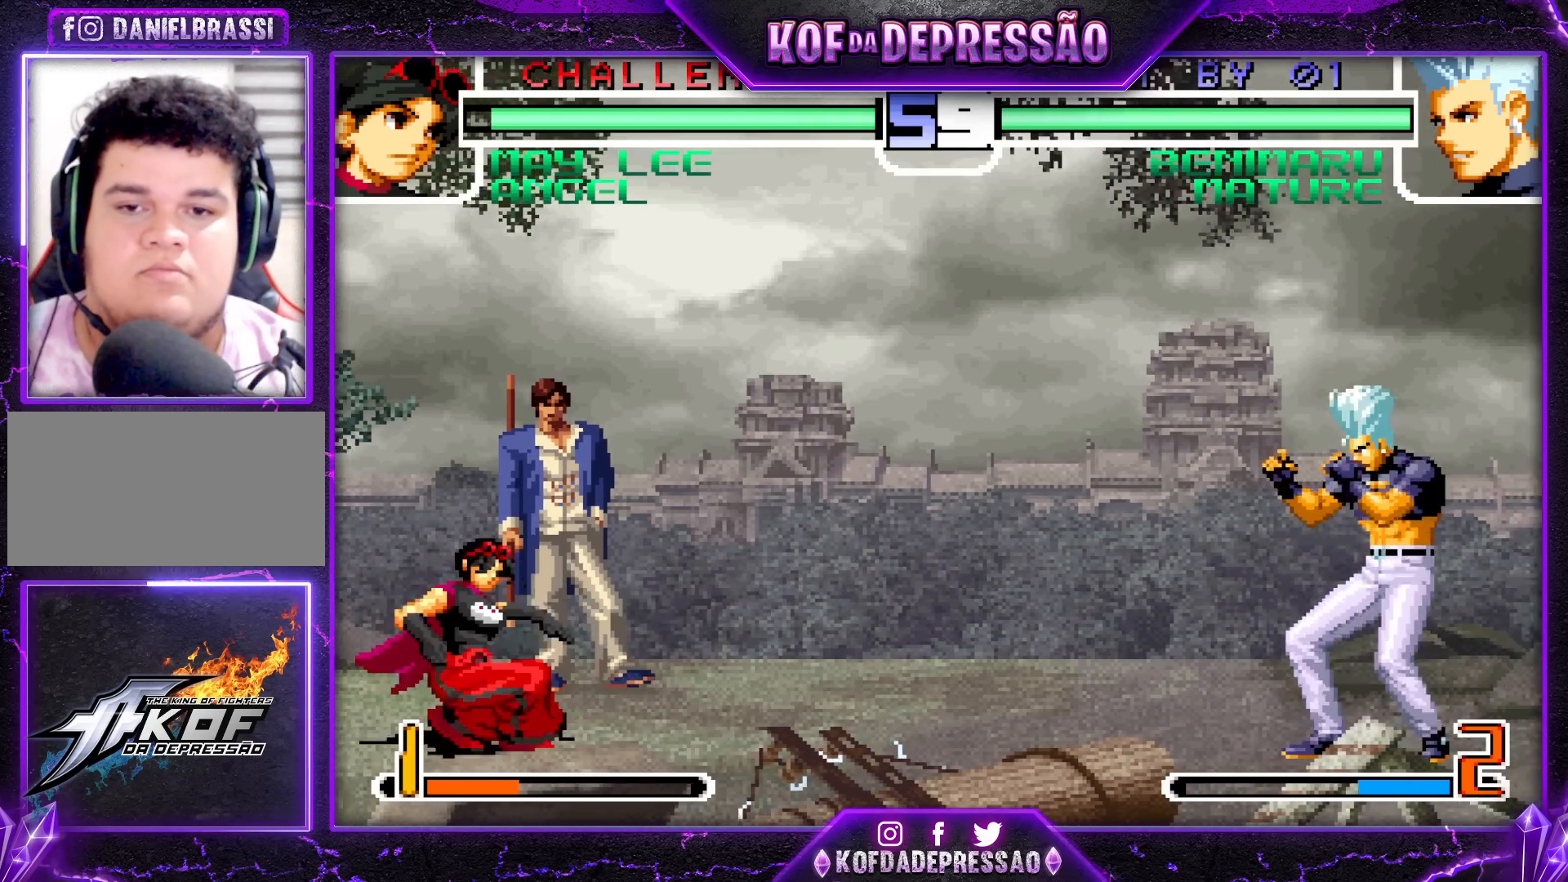
{"buttons": [], "left_stick": "down-right", "events": [[350, "left_stick", "center"], [417, "left_stick", "down-left"], [467, "left_stick", "down-right"]]}
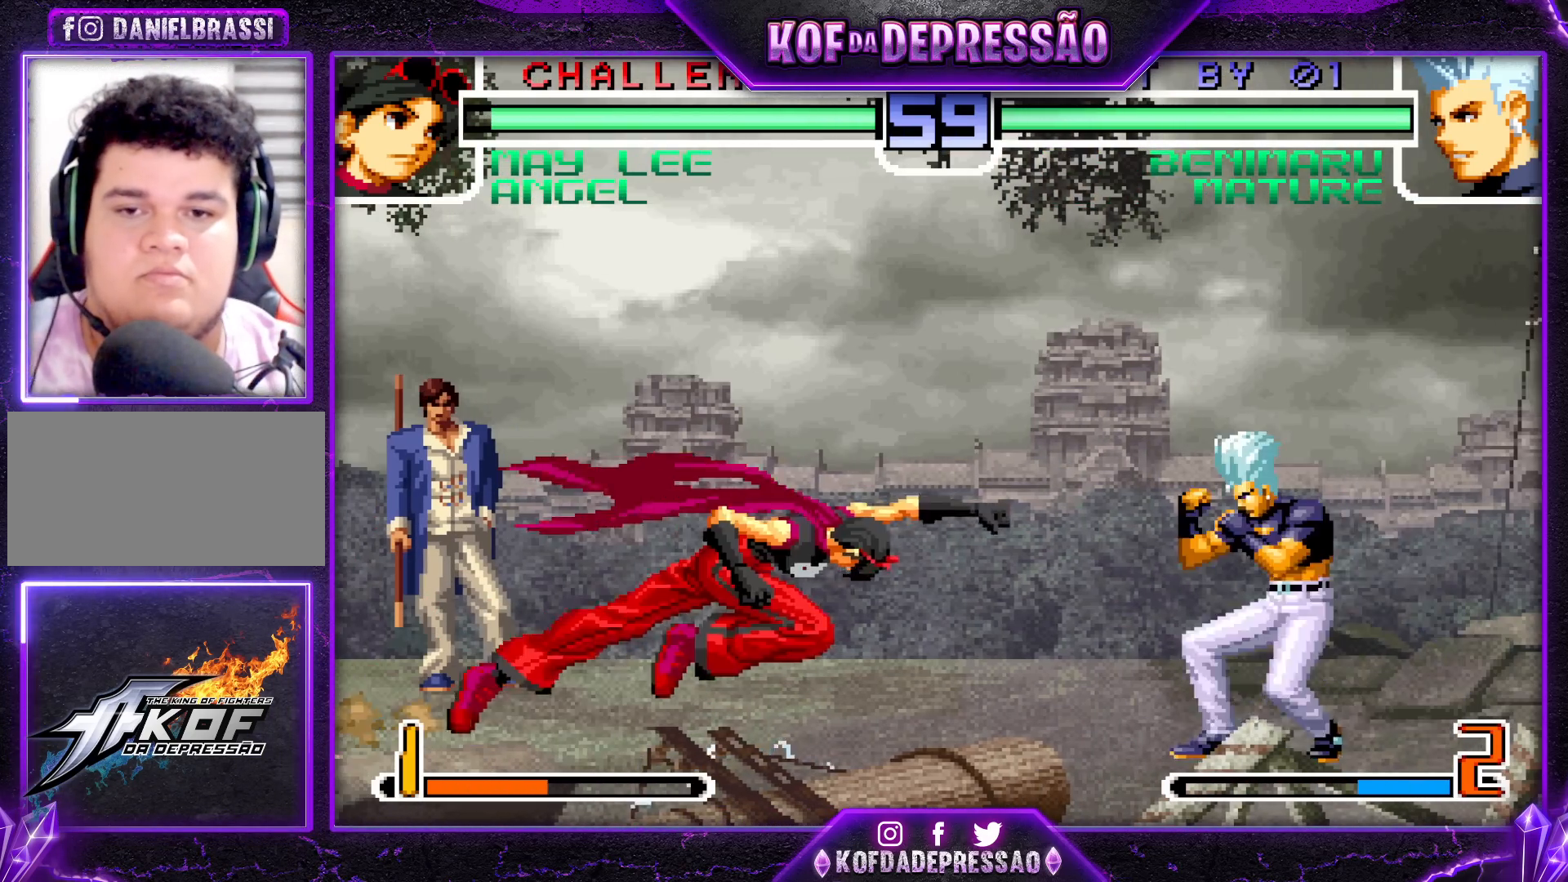
{"buttons": [], "left_stick": "center", "events": [[17, "left_stick", "right"], [50, "SQUARE", "down"], [117, "left_stick", "center"], [183, "TRIANGLE", "down"], [400, "SQUARE", "up"], [417, "TRIANGLE", "up"]]}
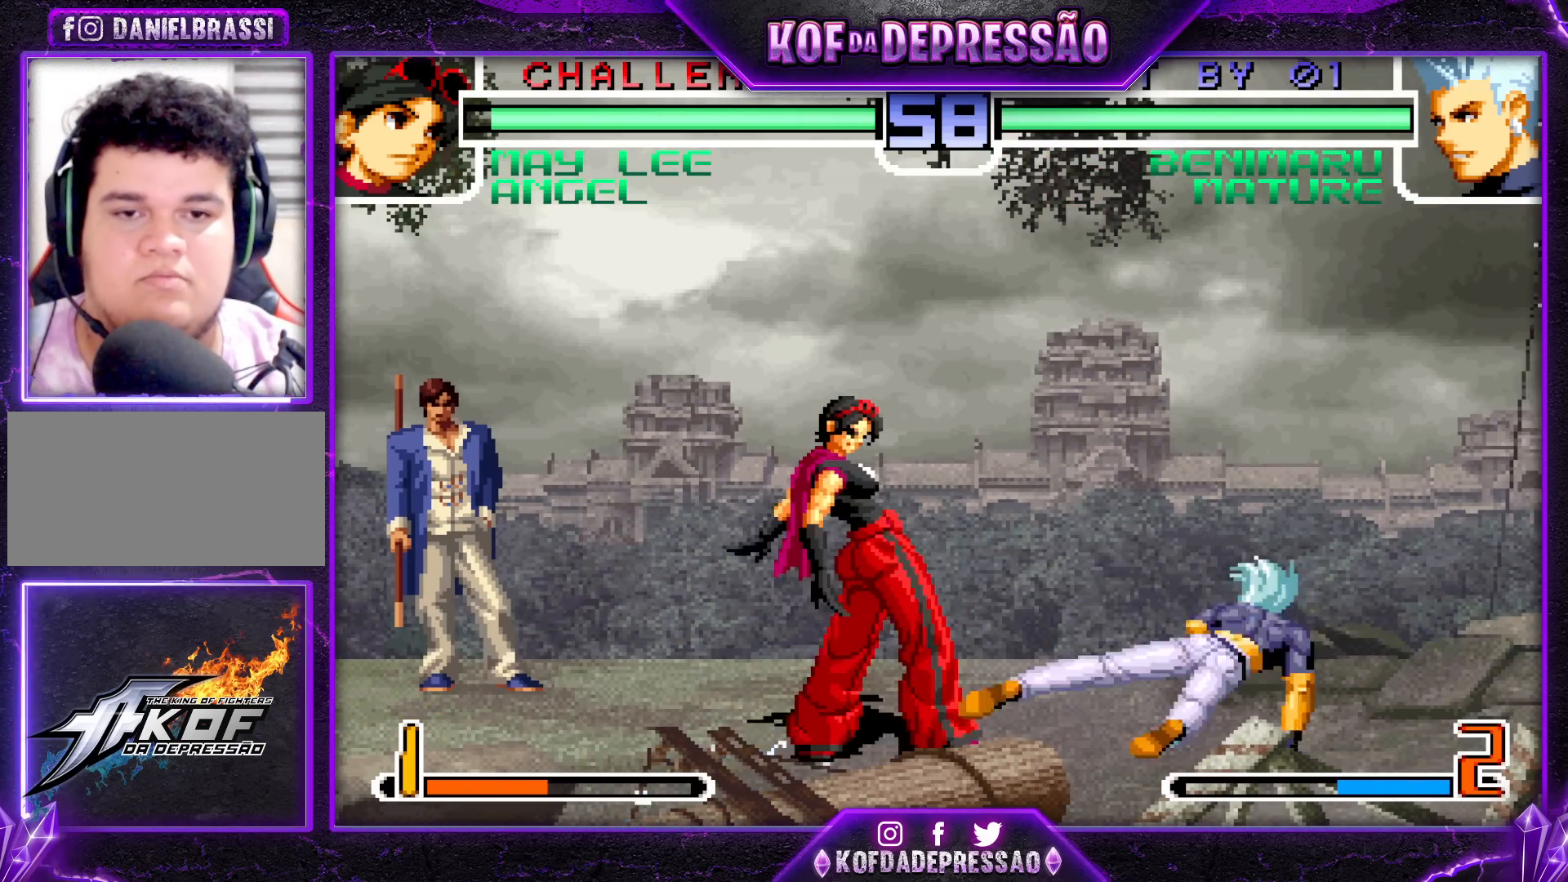
{"buttons": [], "left_stick": "center", "events": []}
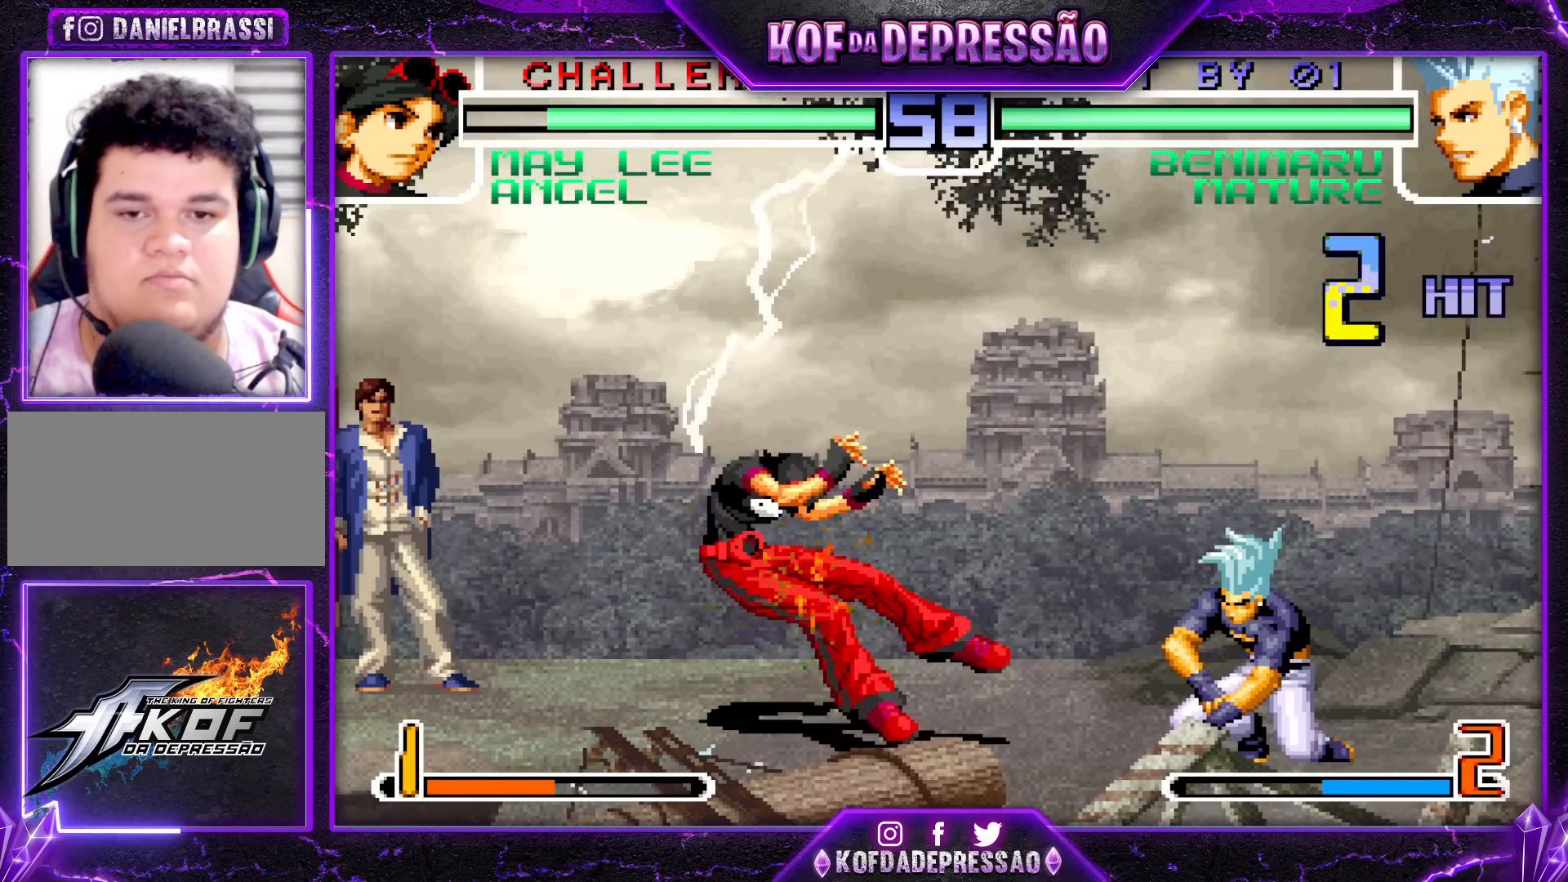
{"buttons": [], "left_stick": "left", "events": [[283, "left_stick", "left"], [350, "left_stick", "center"], [417, "left_stick", "left"]]}
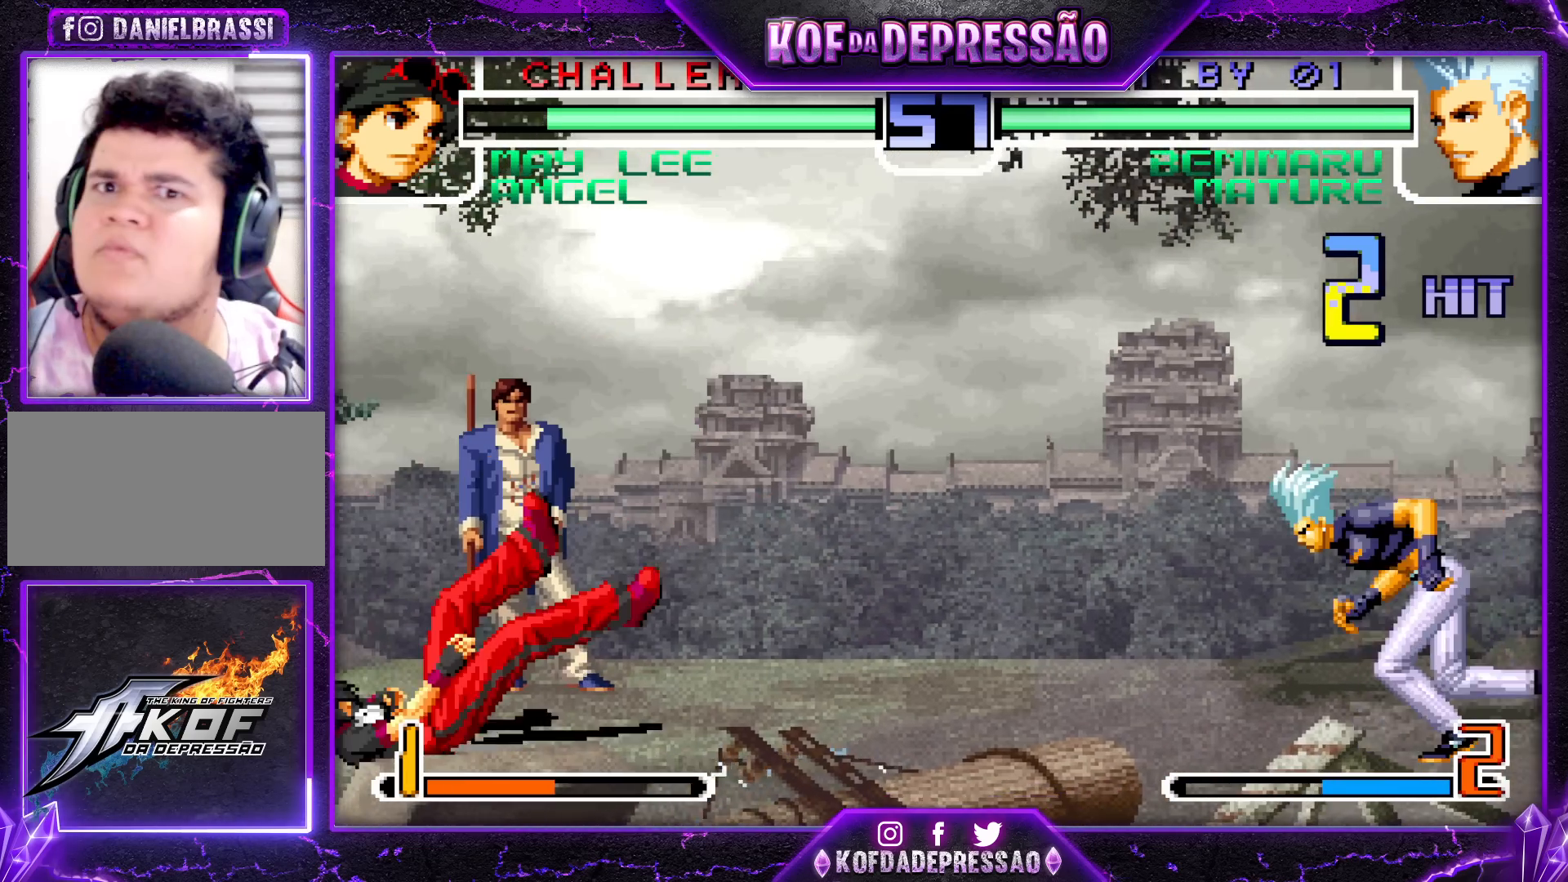
{"buttons": [], "left_stick": "left", "events": []}
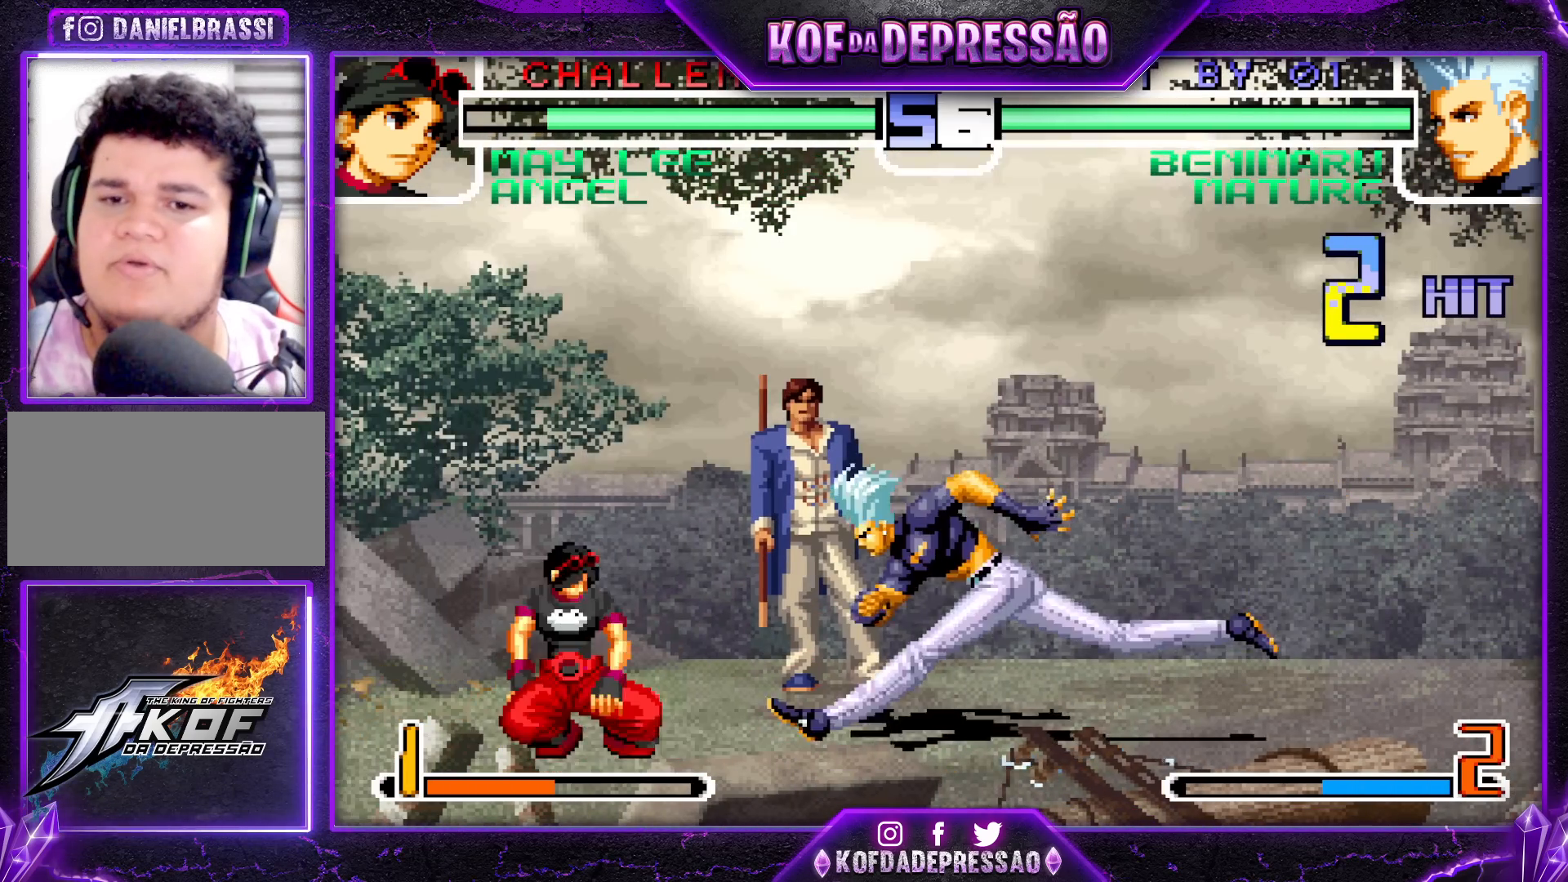
{"buttons": ["R1"], "left_stick": "left", "events": [[233, "left_stick", "down"], [283, "left_stick", "right"], [367, "left_stick", "left"], [450, "R1", "down"]]}
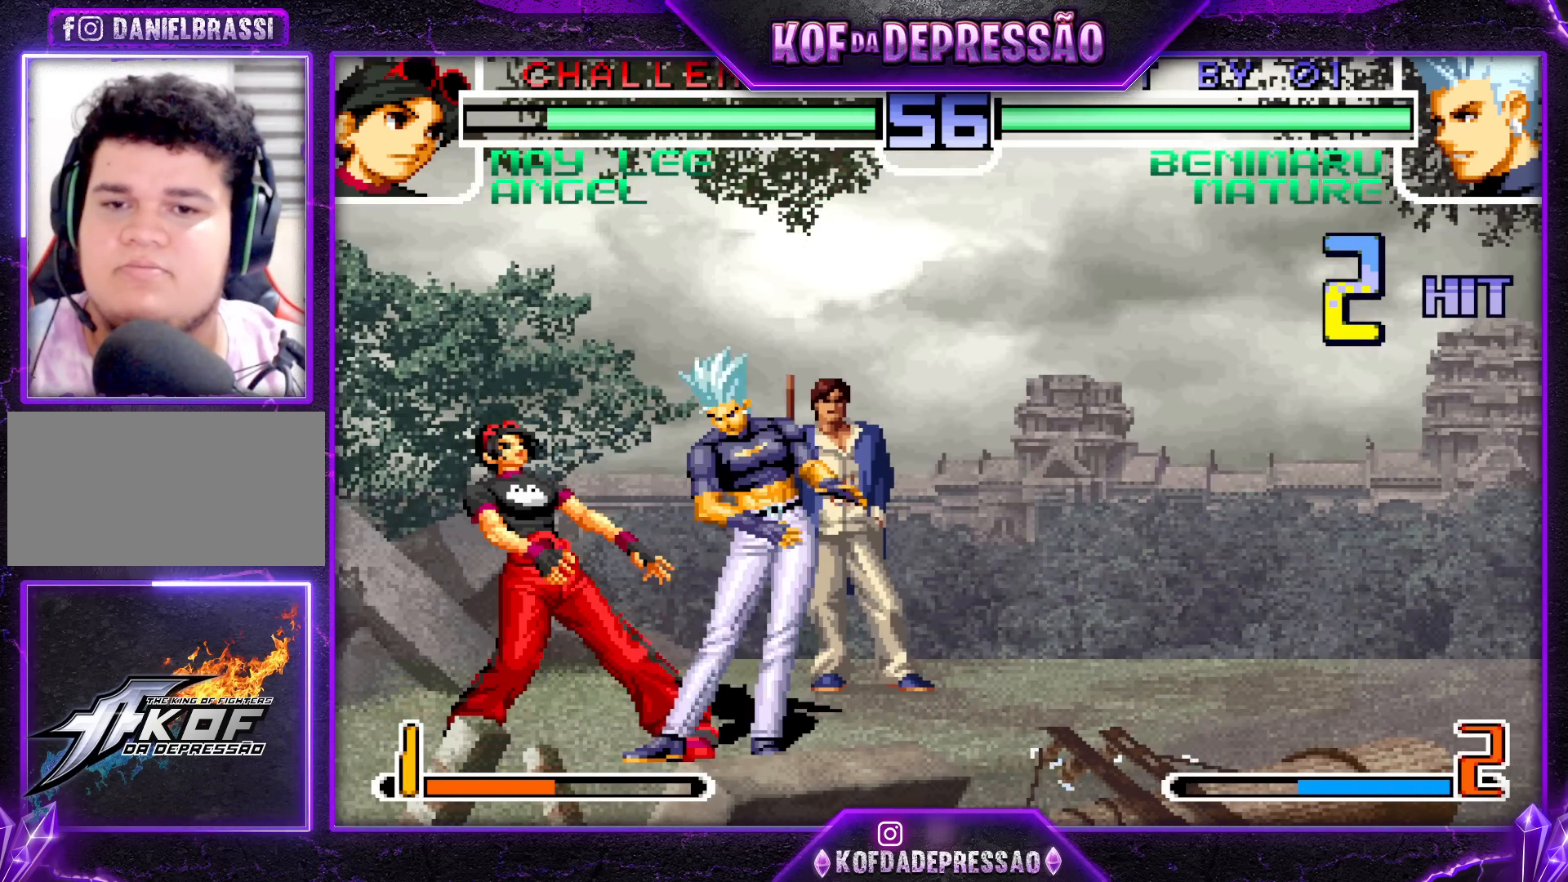
{"buttons": ["TRIANGLE", "R1"], "left_stick": "center", "events": [[200, "R1", "up"], [250, "left_stick", "center"], [450, "R1", "down"], [483, "TRIANGLE", "down"]]}
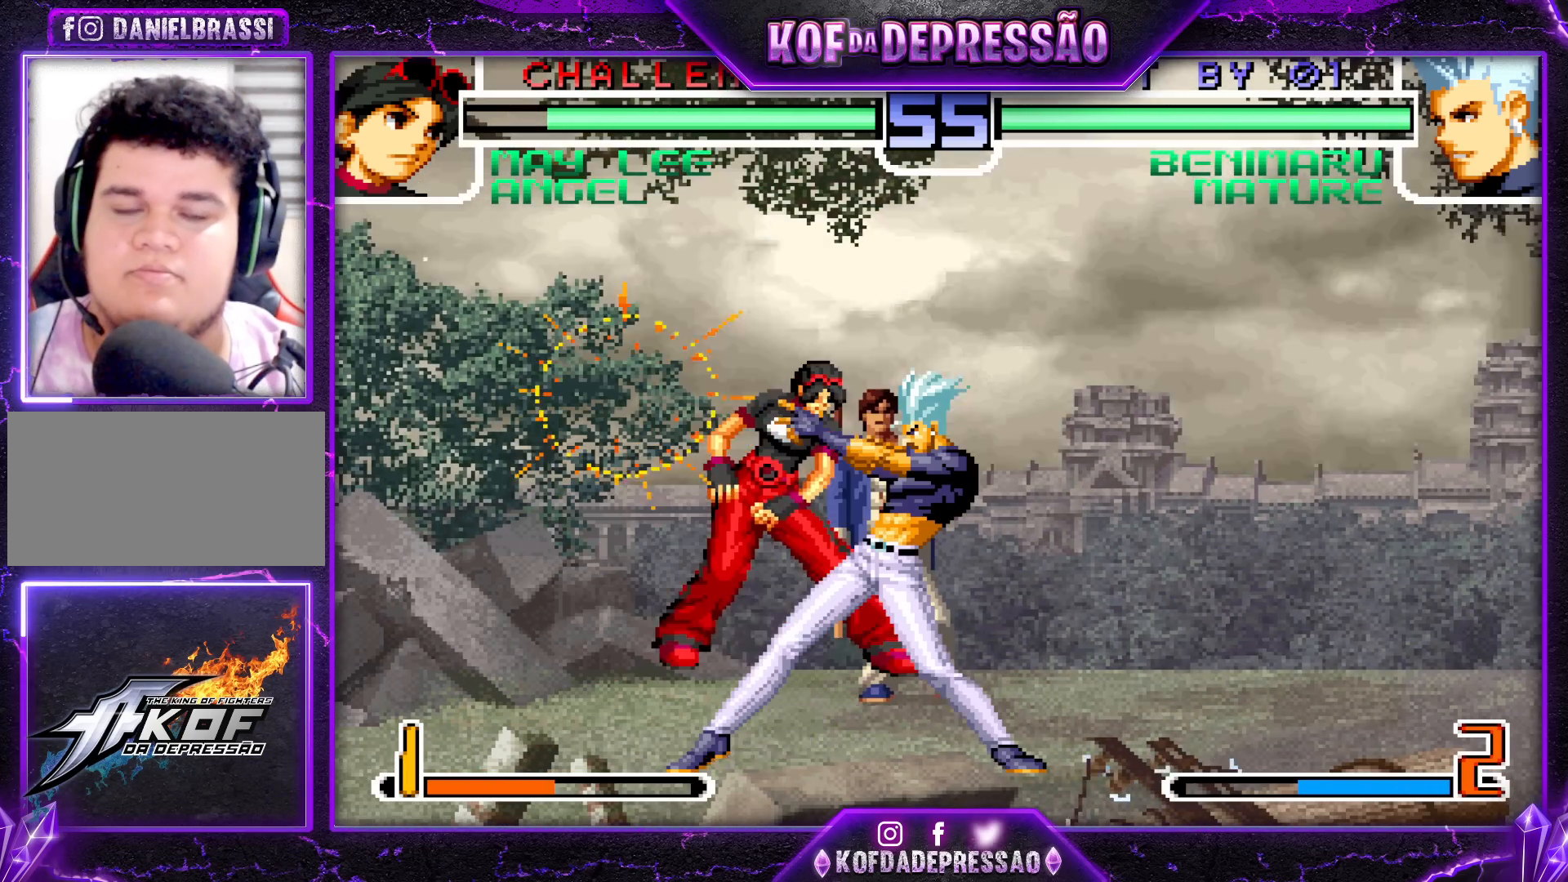
{"buttons": ["SQUARE", "TRIANGLE"], "left_stick": "center", "events": [[17, "TRIANGLE", "up"], [33, "CROSS", "down"], [50, "R1", "up"], [100, "CROSS", "up"], [150, "SQUARE", "down"], [150, "TRIANGLE", "down"], [183, "TRIANGLE", "up"], [200, "SQUARE", "up"], [217, "CROSS", "down"], [250, "CROSS", "up"], [300, "SQUARE", "down"], [300, "TRIANGLE", "down"], [350, "SQUARE", "up"], [350, "TRIANGLE", "up"], [367, "CROSS", "down"], [417, "CROSS", "up"], [450, "SQUARE", "down"], [450, "TRIANGLE", "down"]]}
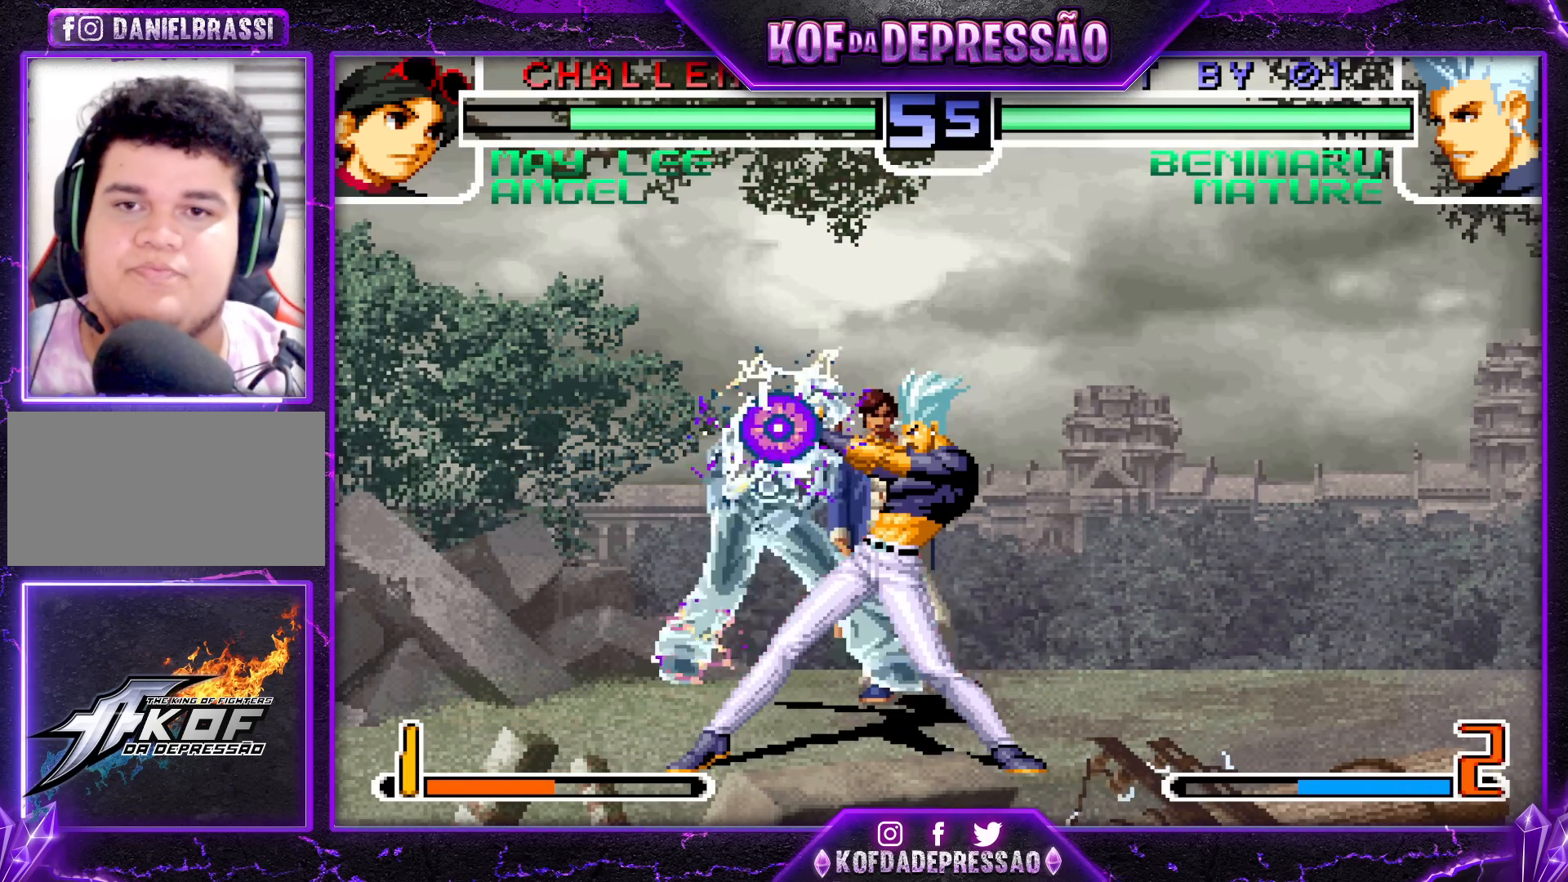
{"buttons": ["CROSS", "TRIANGLE"], "left_stick": "center", "events": [[33, "SQUARE", "up"], [33, "TRIANGLE", "up"], [50, "CROSS", "down"], [67, "CROSS", "up"], [117, "SQUARE", "down"], [117, "TRIANGLE", "down"], [167, "SQUARE", "up"], [167, "TRIANGLE", "up"], [183, "CROSS", "down"], [250, "CROSS", "up"], [283, "SQUARE", "down"], [283, "TRIANGLE", "down"], [333, "SQUARE", "up"], [333, "TRIANGLE", "up"], [367, "CROSS", "down"], [417, "CROSS", "up"], [433, "SQUARE", "down"], [433, "TRIANGLE", "down"], [467, "SQUARE", "up"], [483, "CROSS", "down"]]}
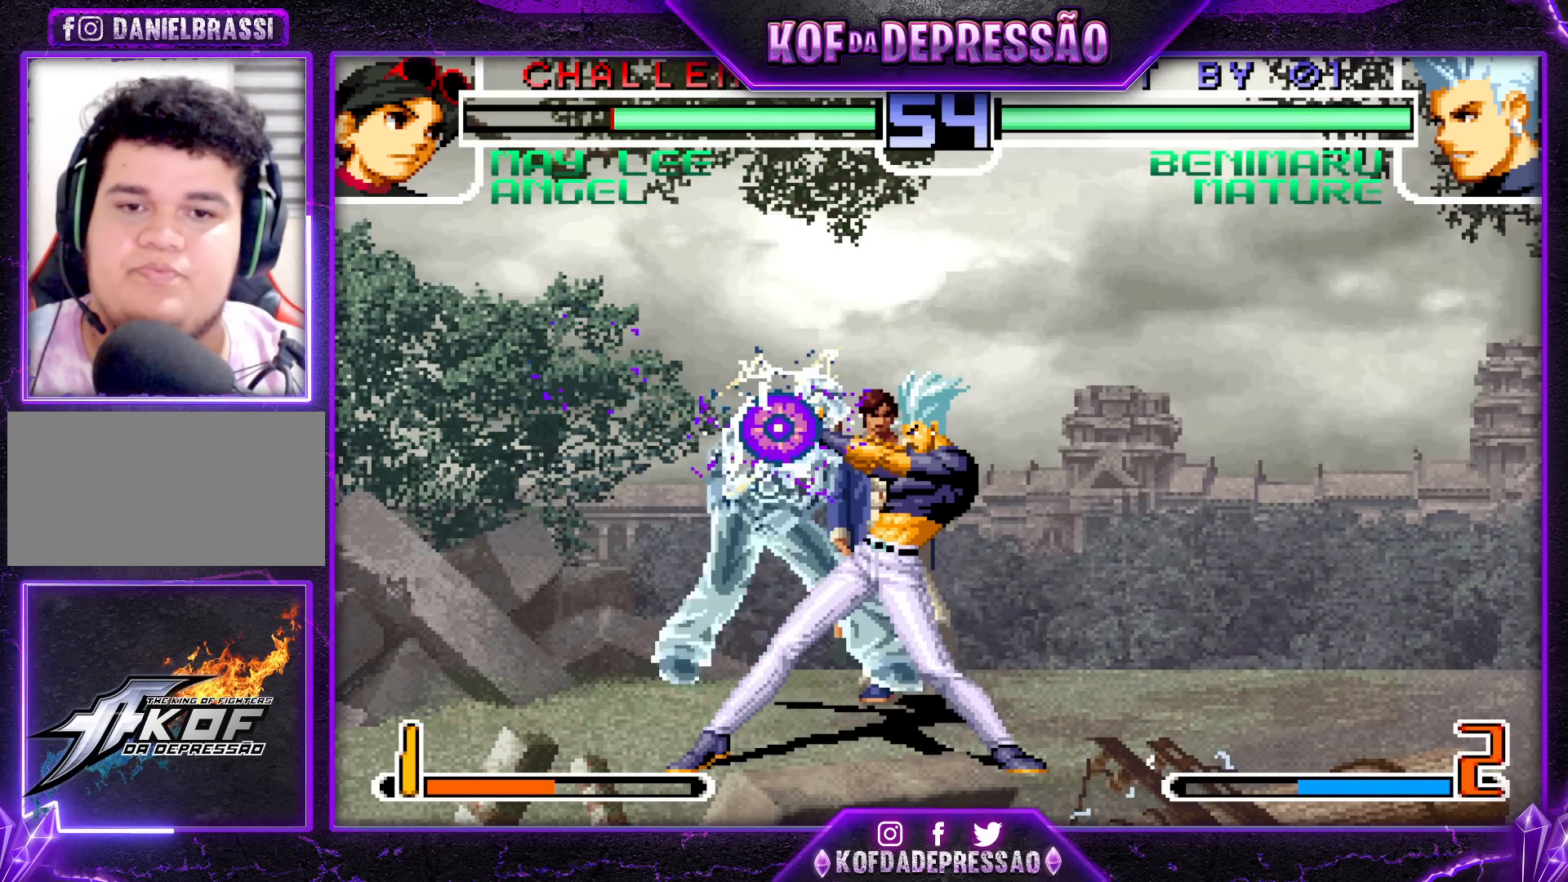
{"buttons": [], "left_stick": "down", "events": [[117, "CROSS", "up"], [283, "TRIANGLE", "up"], [333, "left_stick", "left"], [400, "left_stick", "down"]]}
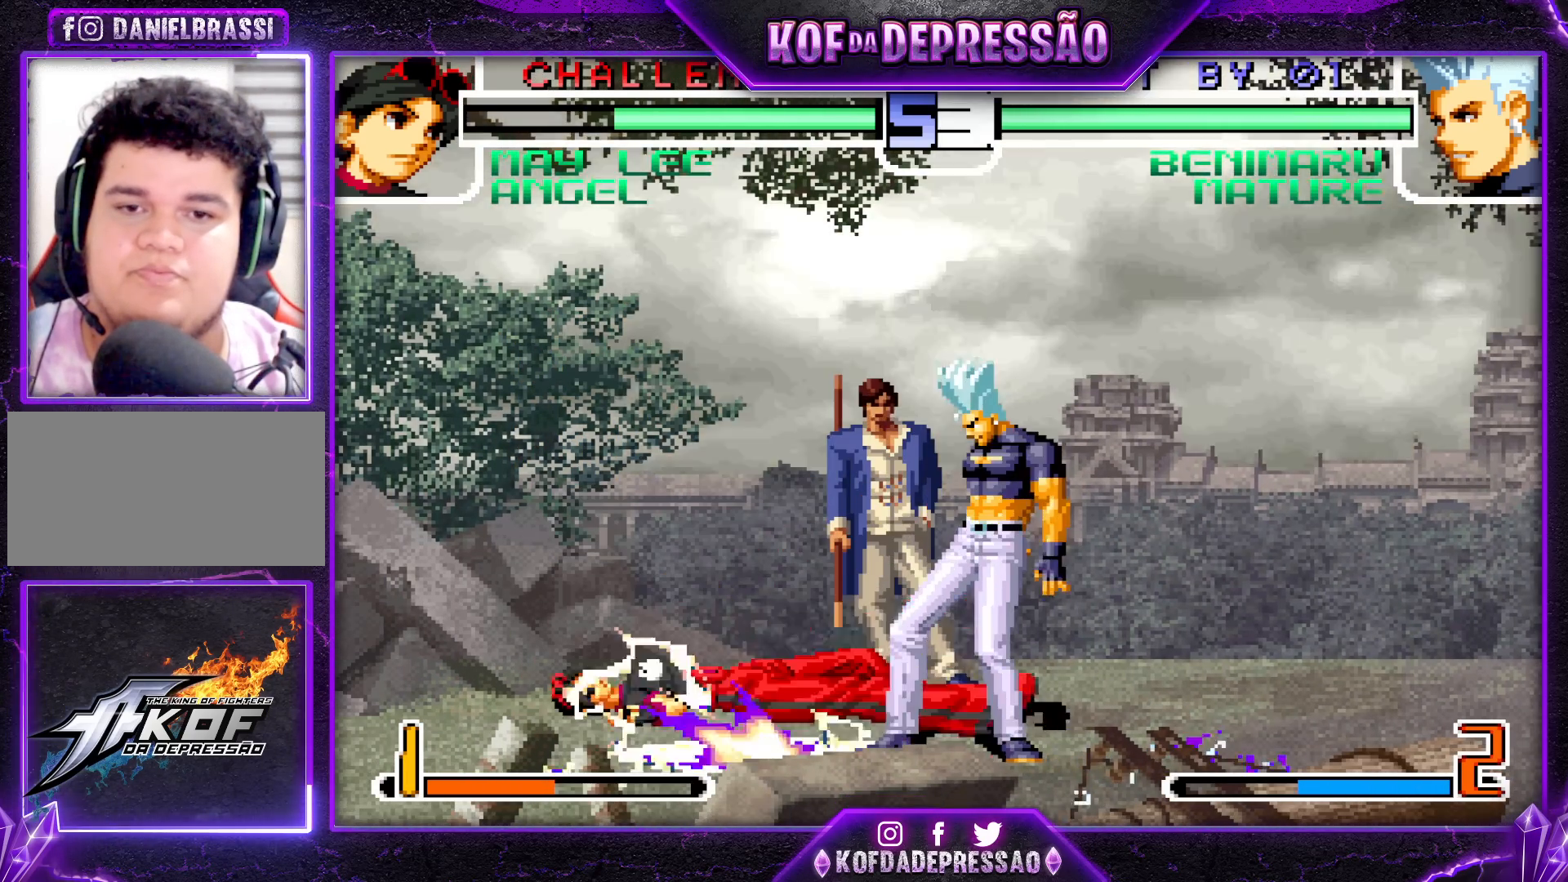
{"buttons": [], "left_stick": "center", "events": [[83, "SQUARE", "down"], [83, "left_stick", "left"], [267, "left_stick", "center"], [400, "SQUARE", "up"]]}
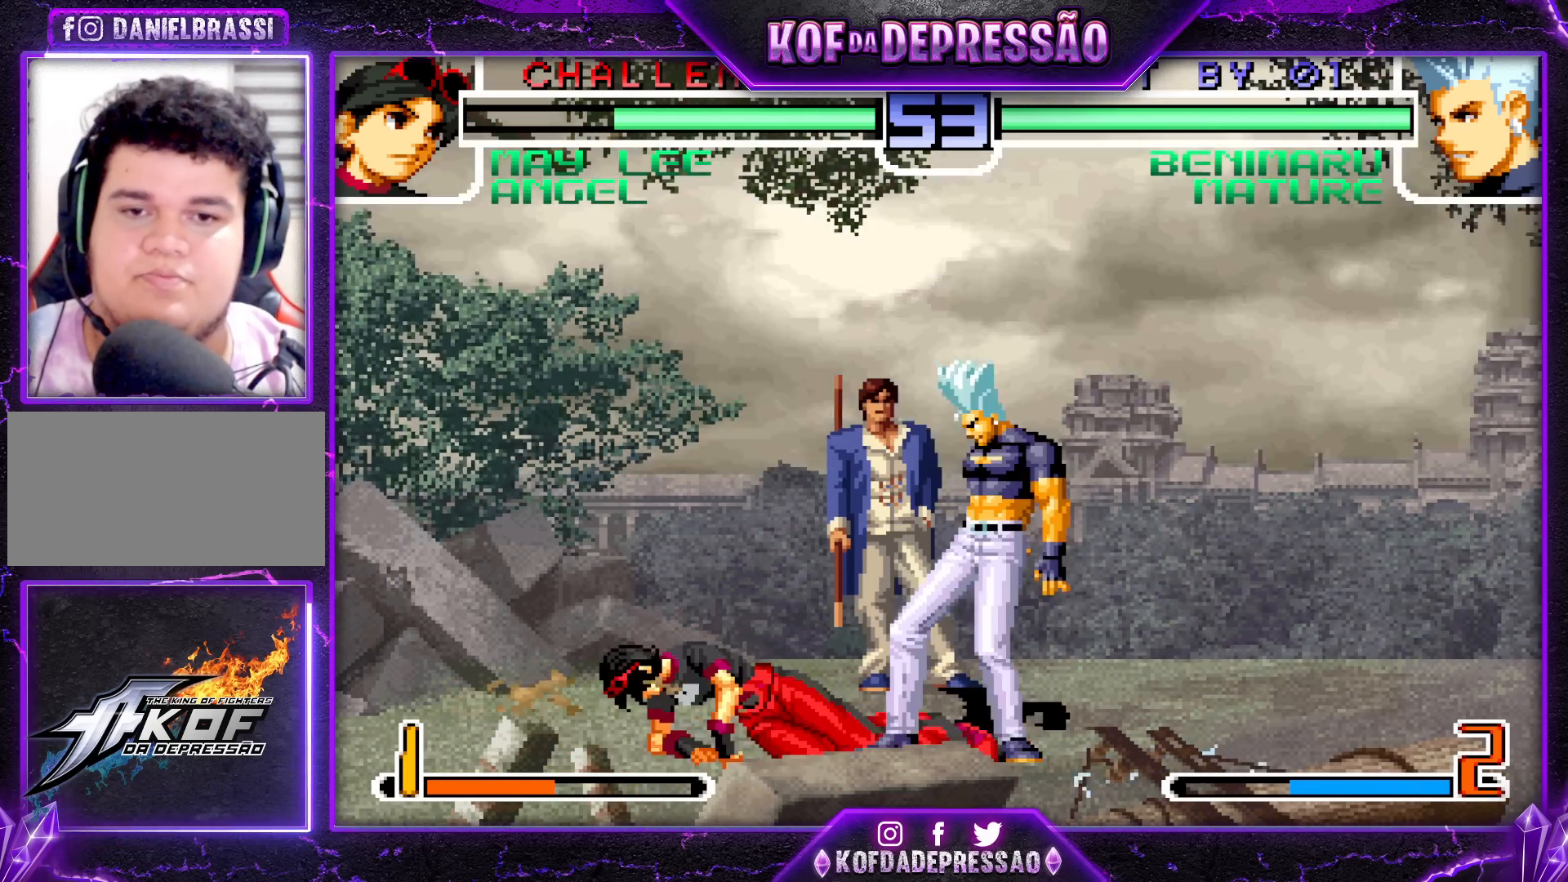
{"buttons": [], "left_stick": "down", "events": [[50, "SQUARE", "down"], [167, "SQUARE", "up"], [233, "left_stick", "left"], [333, "CROSS", "down"], [417, "CROSS", "up"], [450, "left_stick", "down"]]}
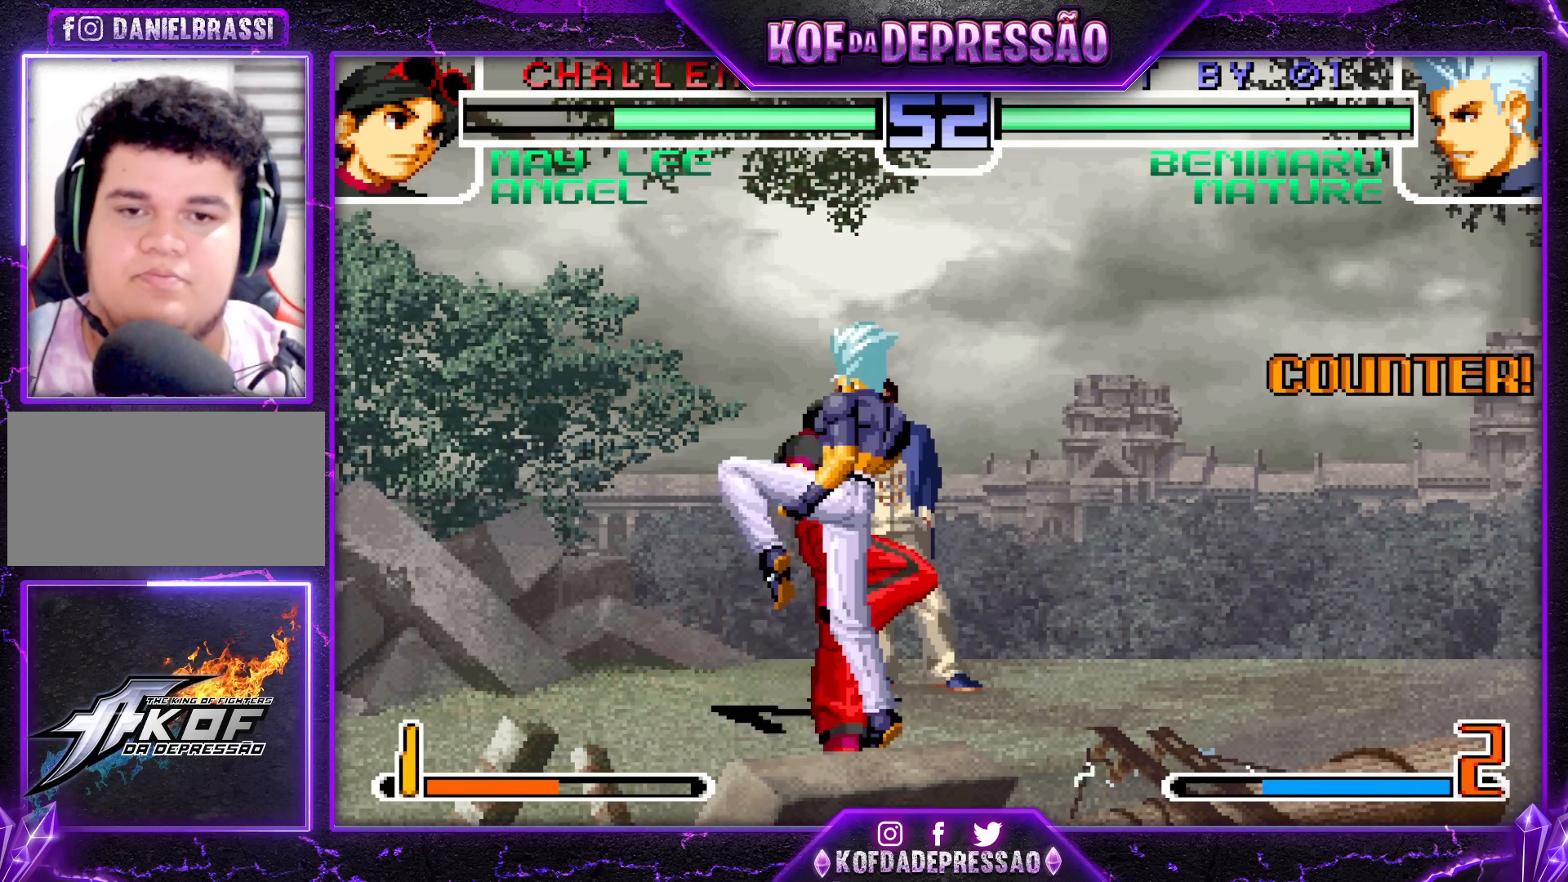
{"buttons": [], "left_stick": "center", "events": [[17, "left_stick", "right"], [83, "SQUARE", "down"], [83, "left_stick", "left"], [167, "SQUARE", "up"], [200, "left_stick", "center"]]}
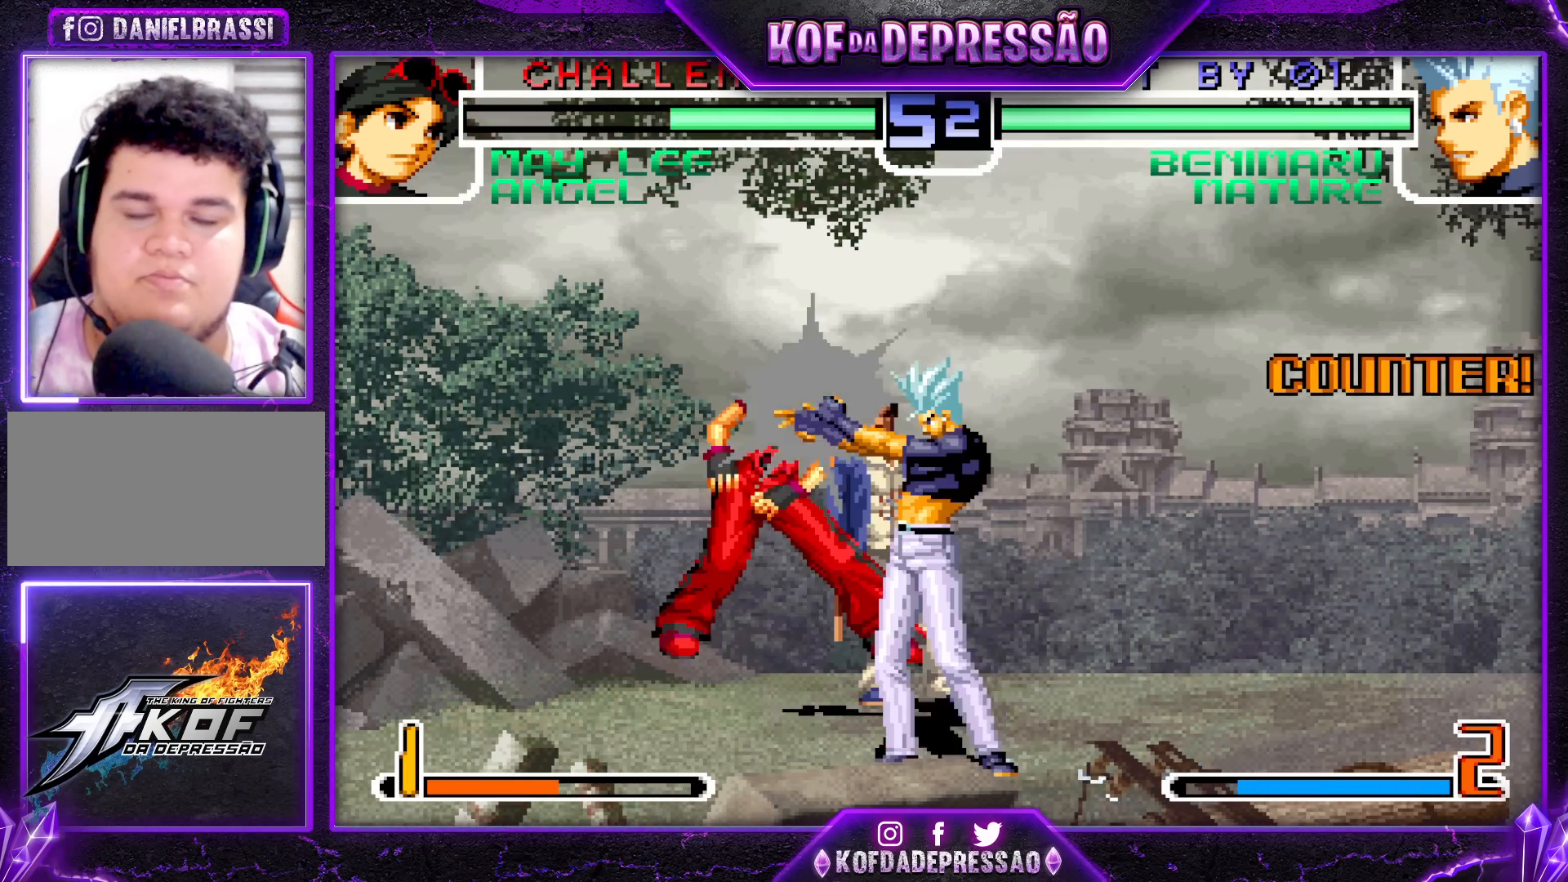
{"buttons": [], "left_stick": "center", "events": []}
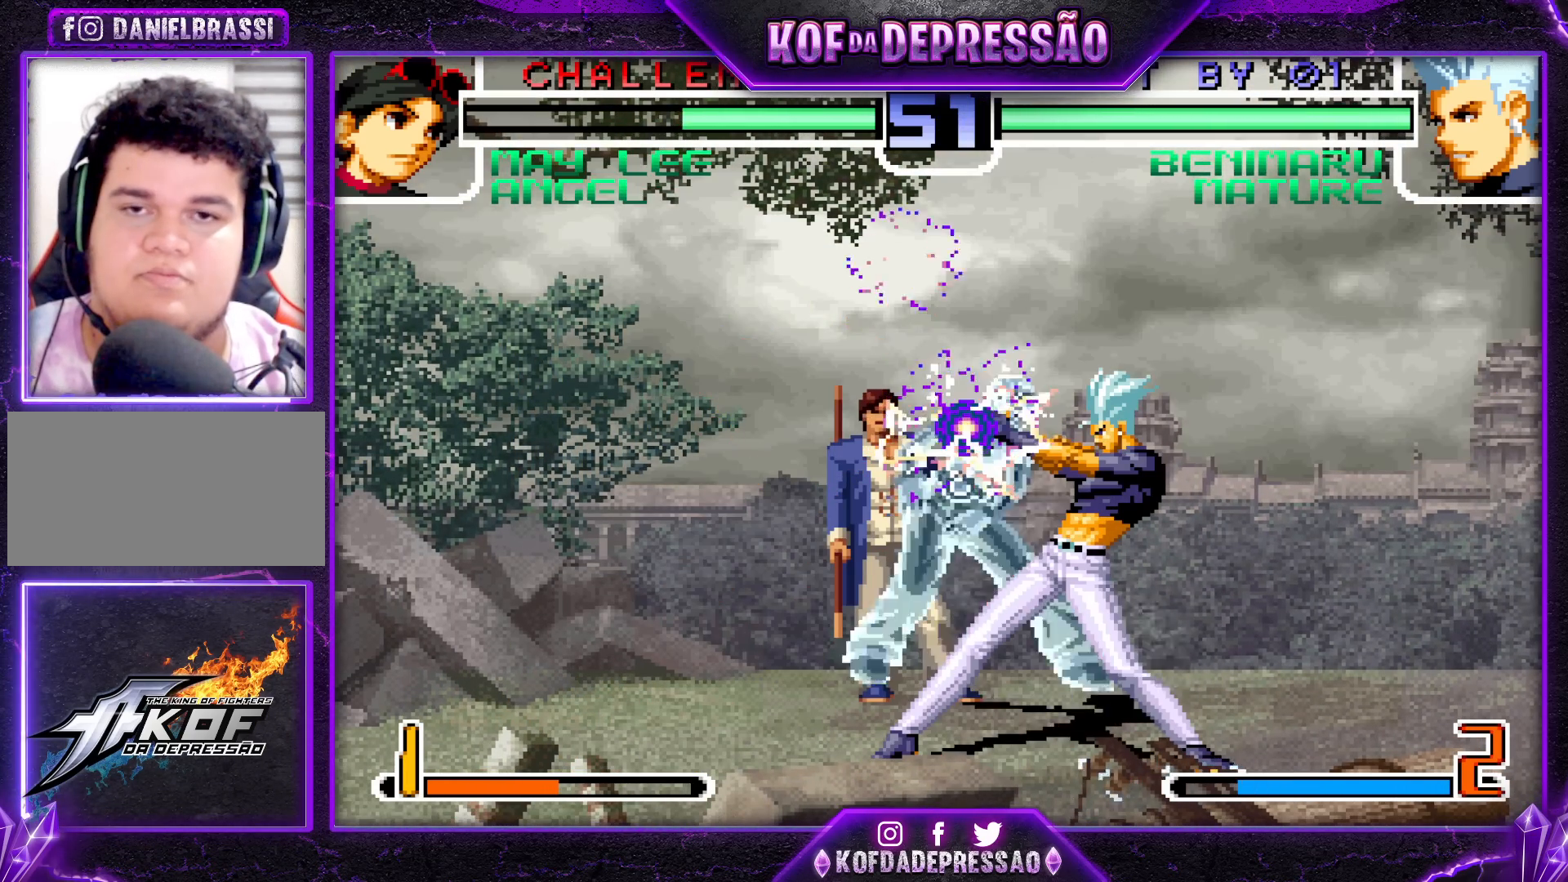
{"buttons": [], "left_stick": "center", "events": []}
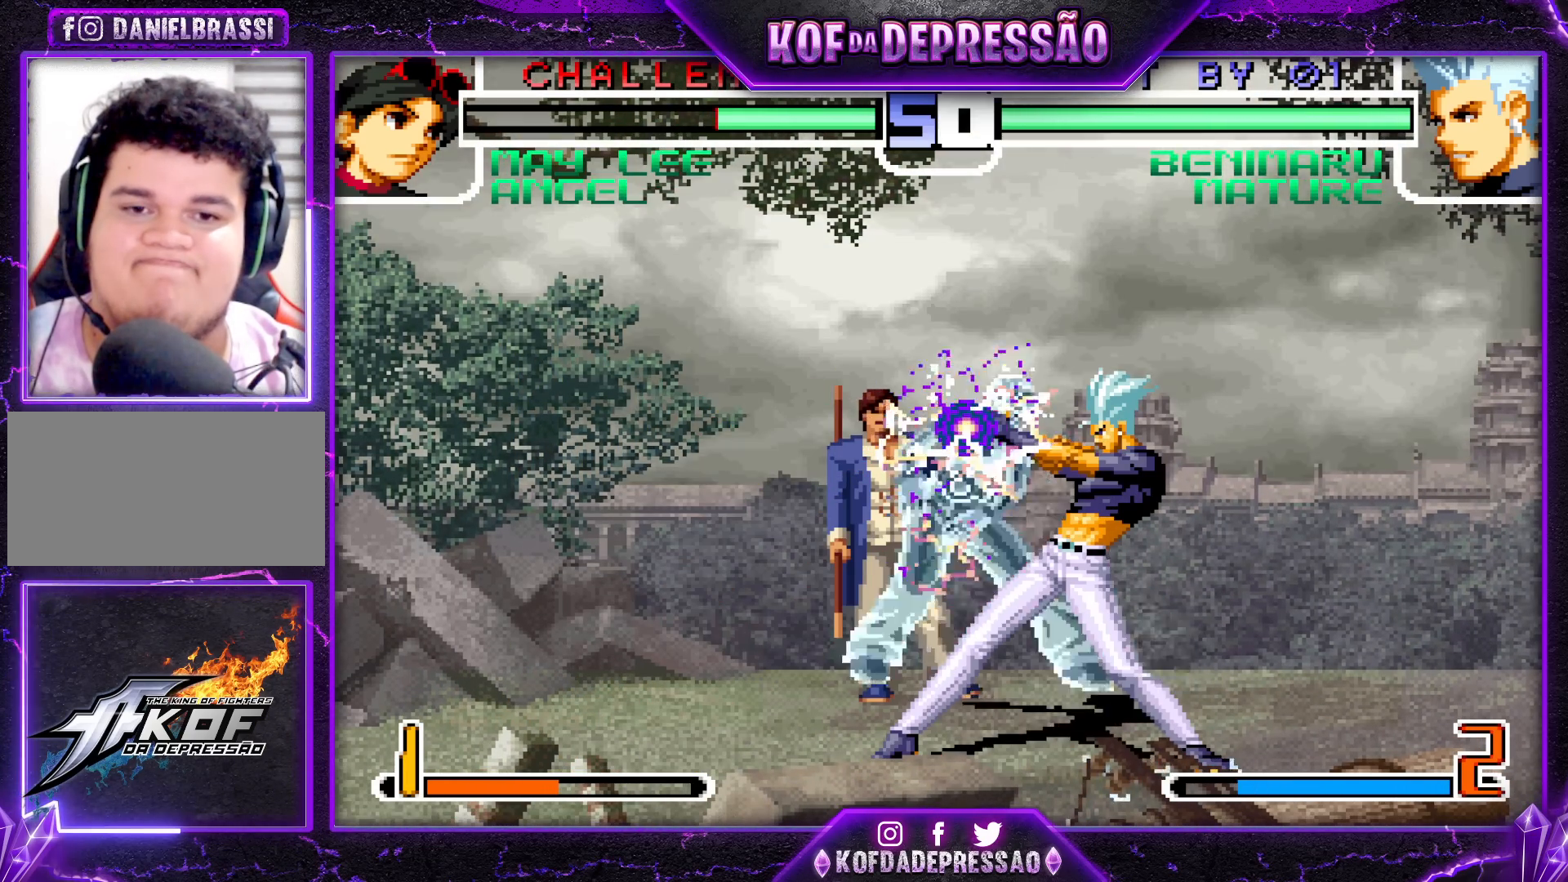
{"buttons": [], "left_stick": "down", "events": [[400, "left_stick", "left"], [483, "left_stick", "down"]]}